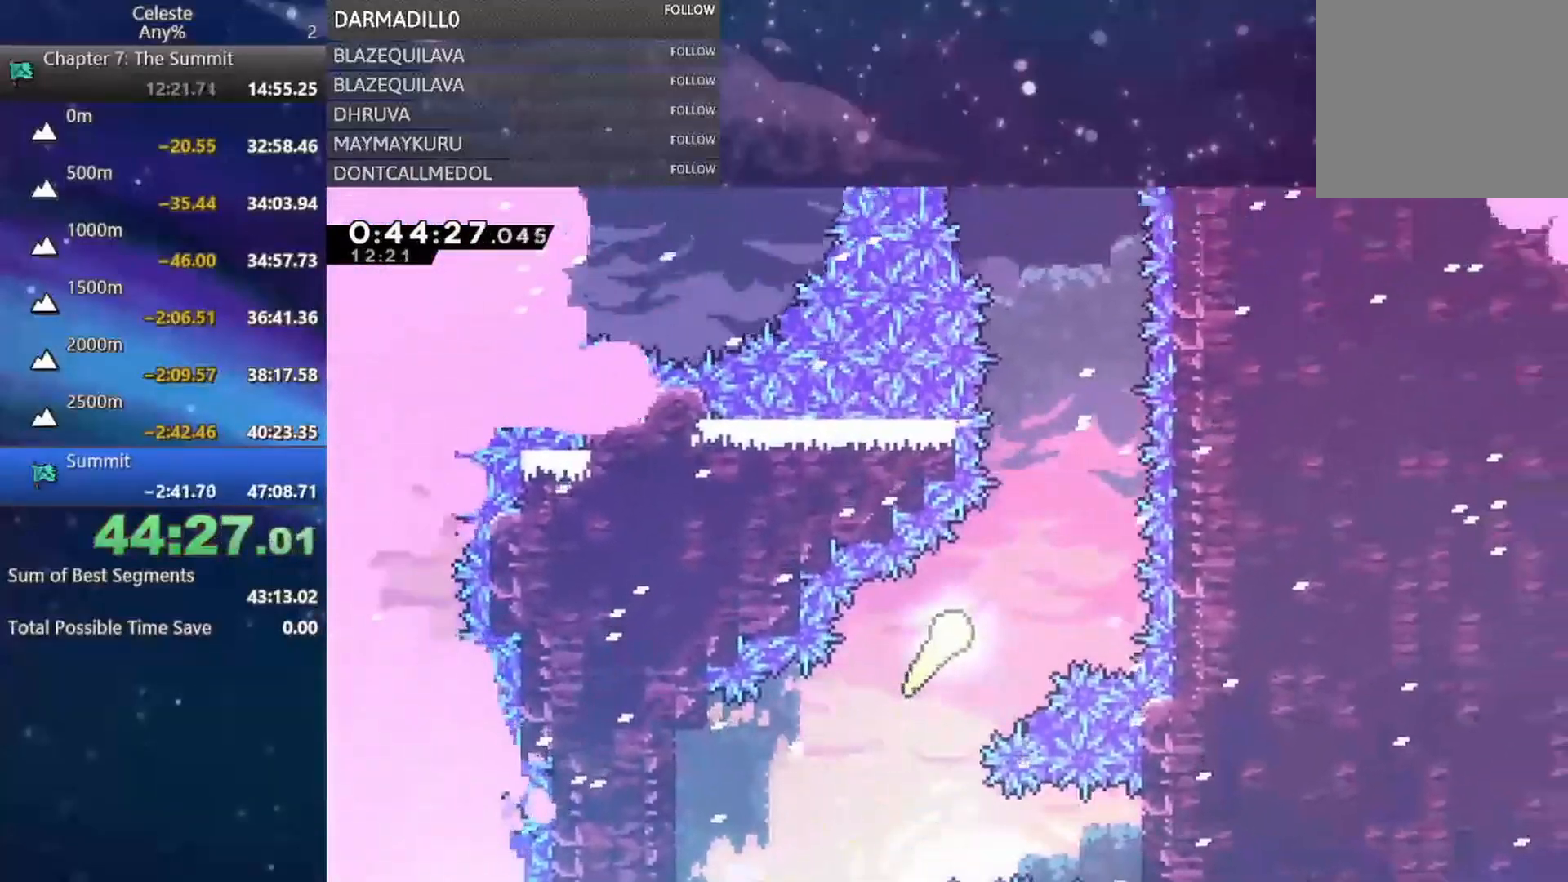
Gameplay with a controller (Xbox layout); each line is a JSON object with the inputs held at the frame after it. "events" lists button and stick changes between this image and that frame as [ms after this image, input, new state], when the widget could be followed in between. Not read: L3 R3 right_stick.
{"buttons": [], "left_stick": "up", "events": [[233, "left_stick", "up"]]}
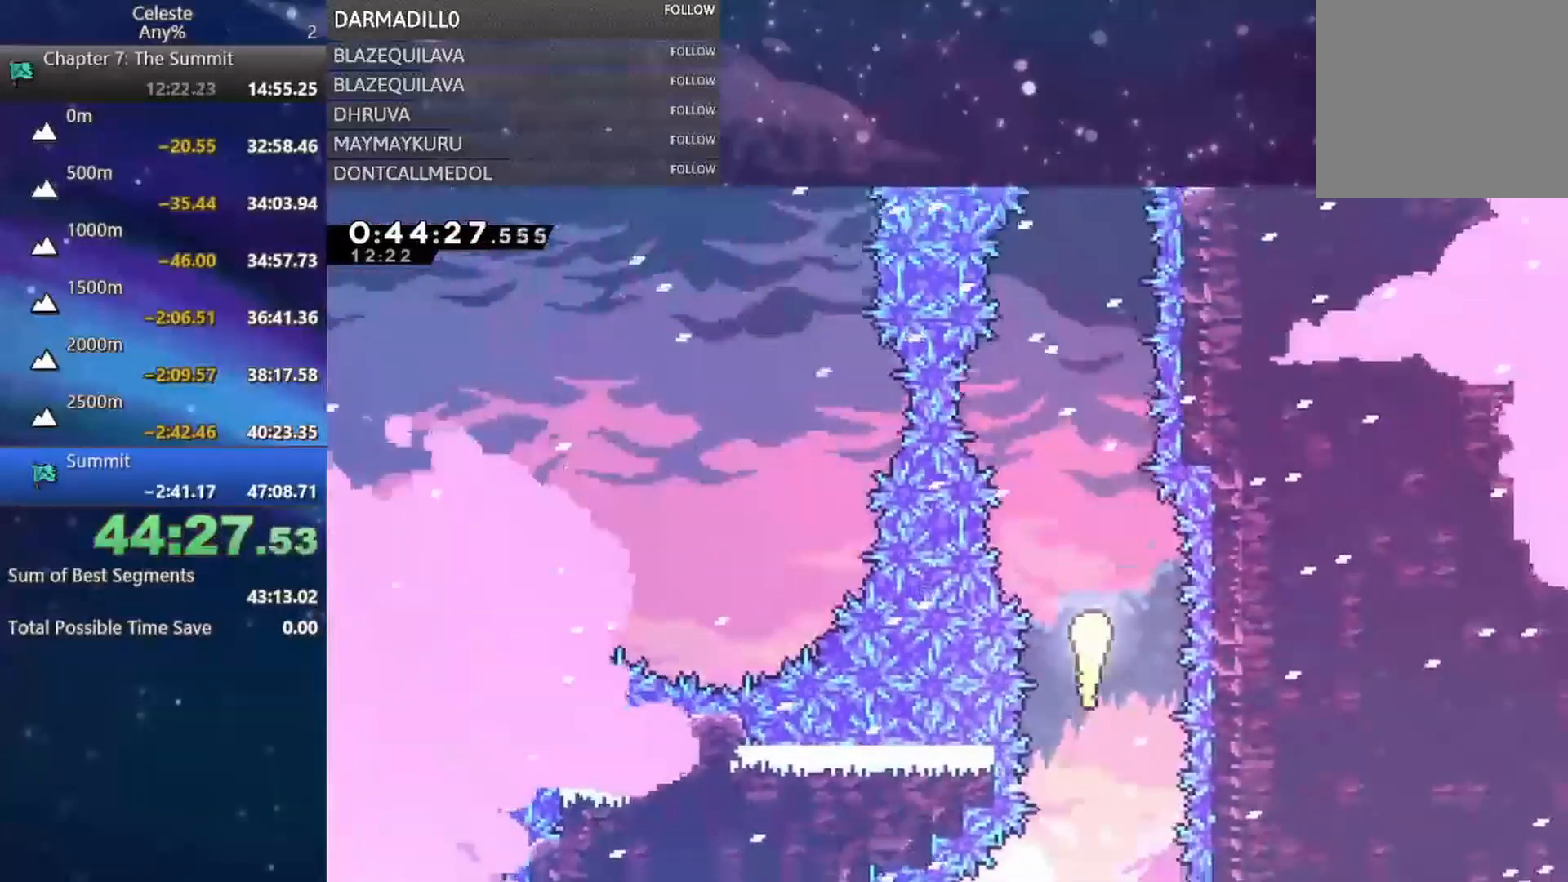
{"buttons": [], "left_stick": "up", "events": []}
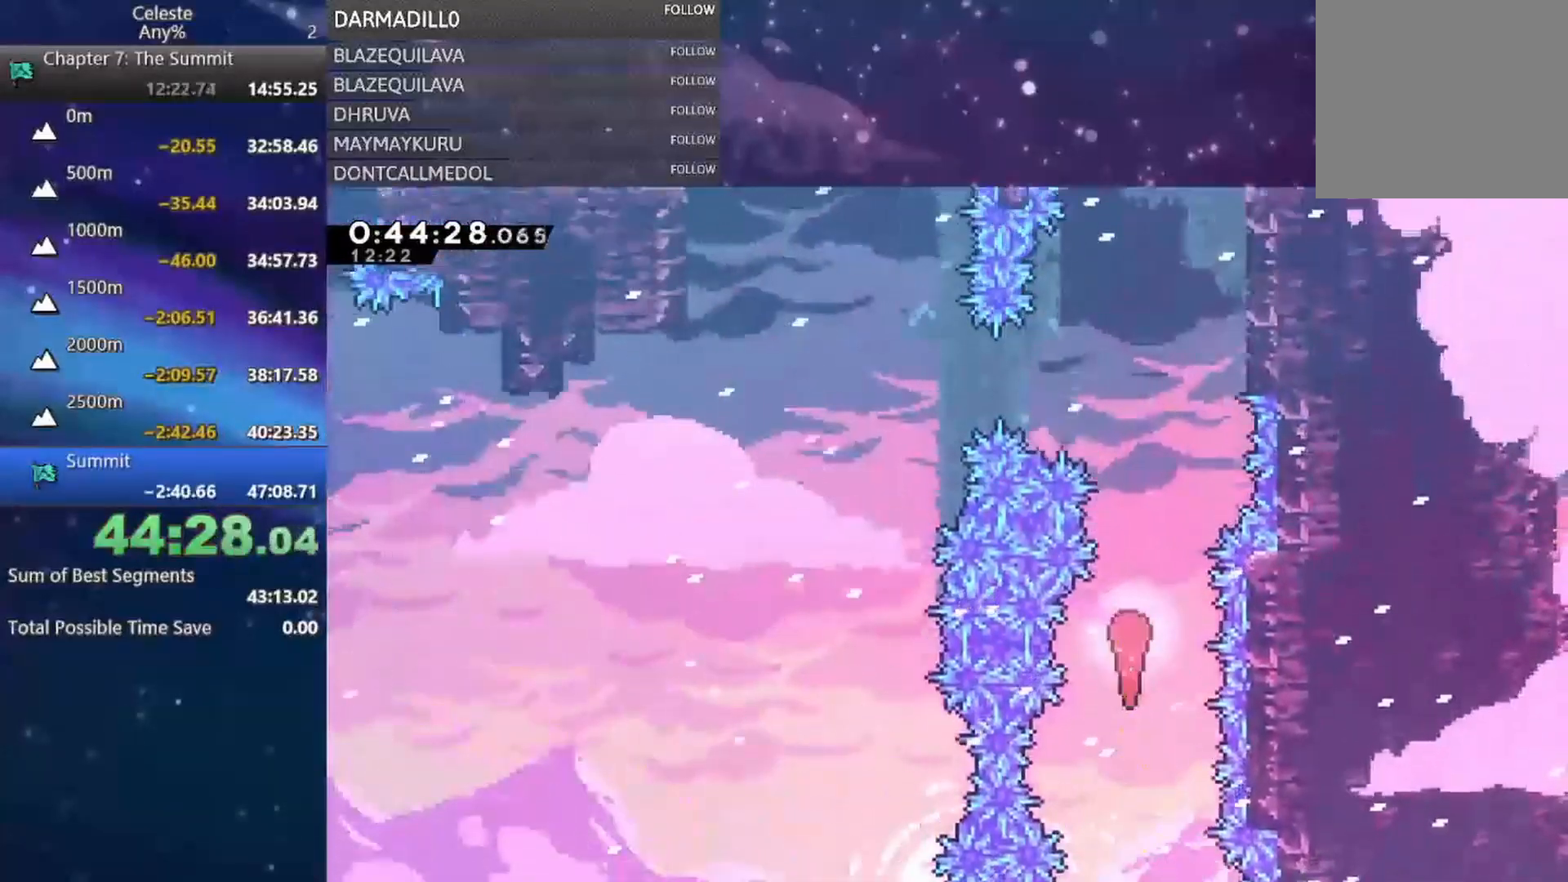
{"buttons": ["B"], "left_stick": "left", "events": [[283, "left_stick", "left"], [333, "B", "down"]]}
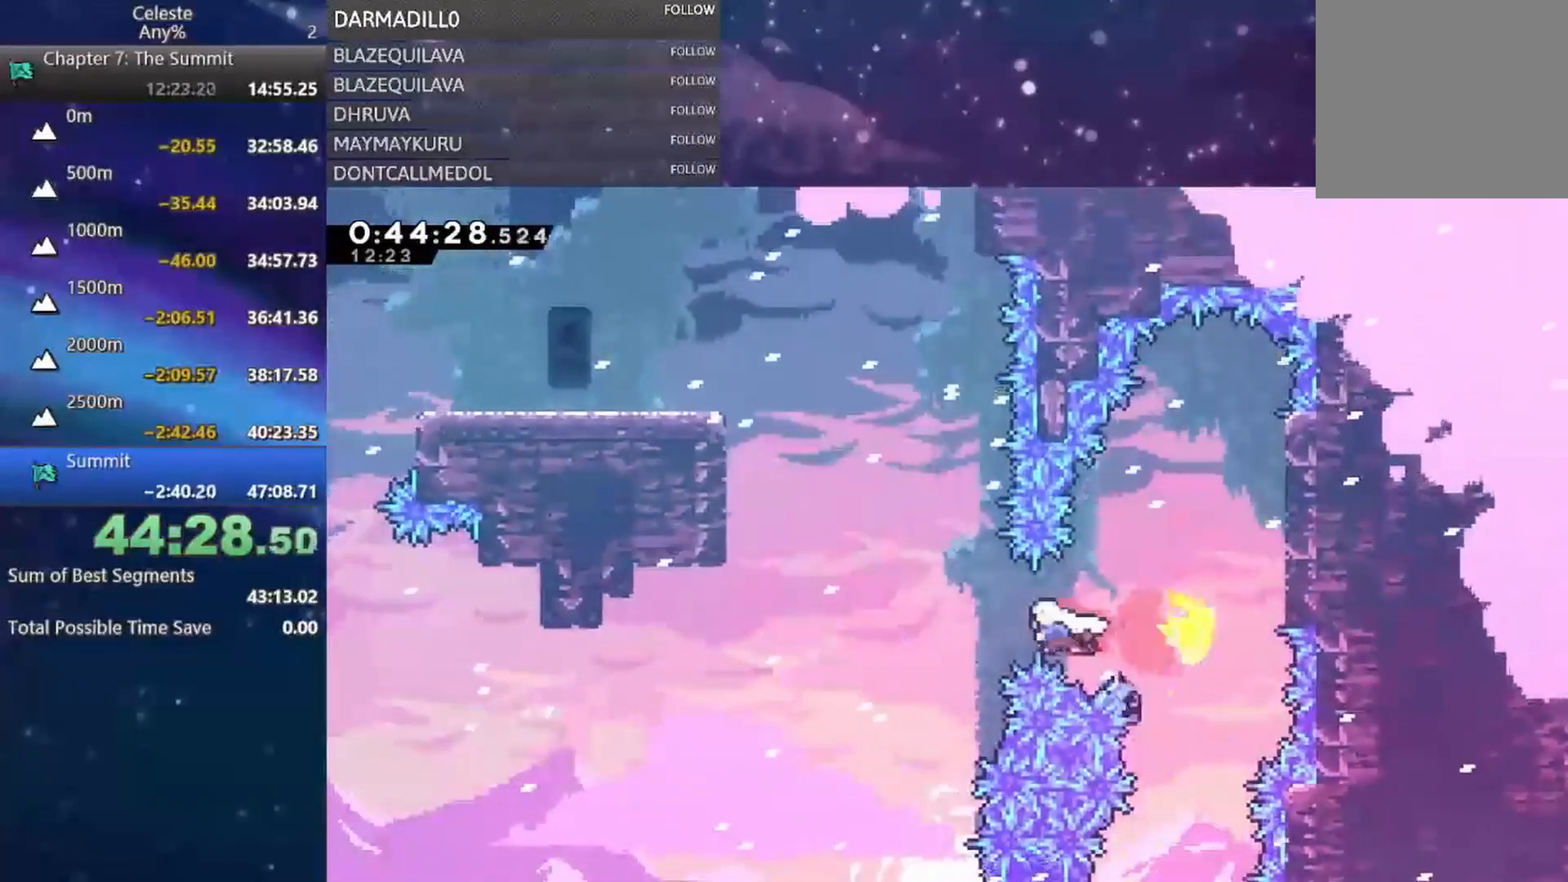
{"buttons": ["R1"], "left_stick": "up-left", "events": [[50, "B", "up"], [117, "left_stick", "up-left"], [133, "B", "down"], [350, "R1", "down"], [417, "B", "up"]]}
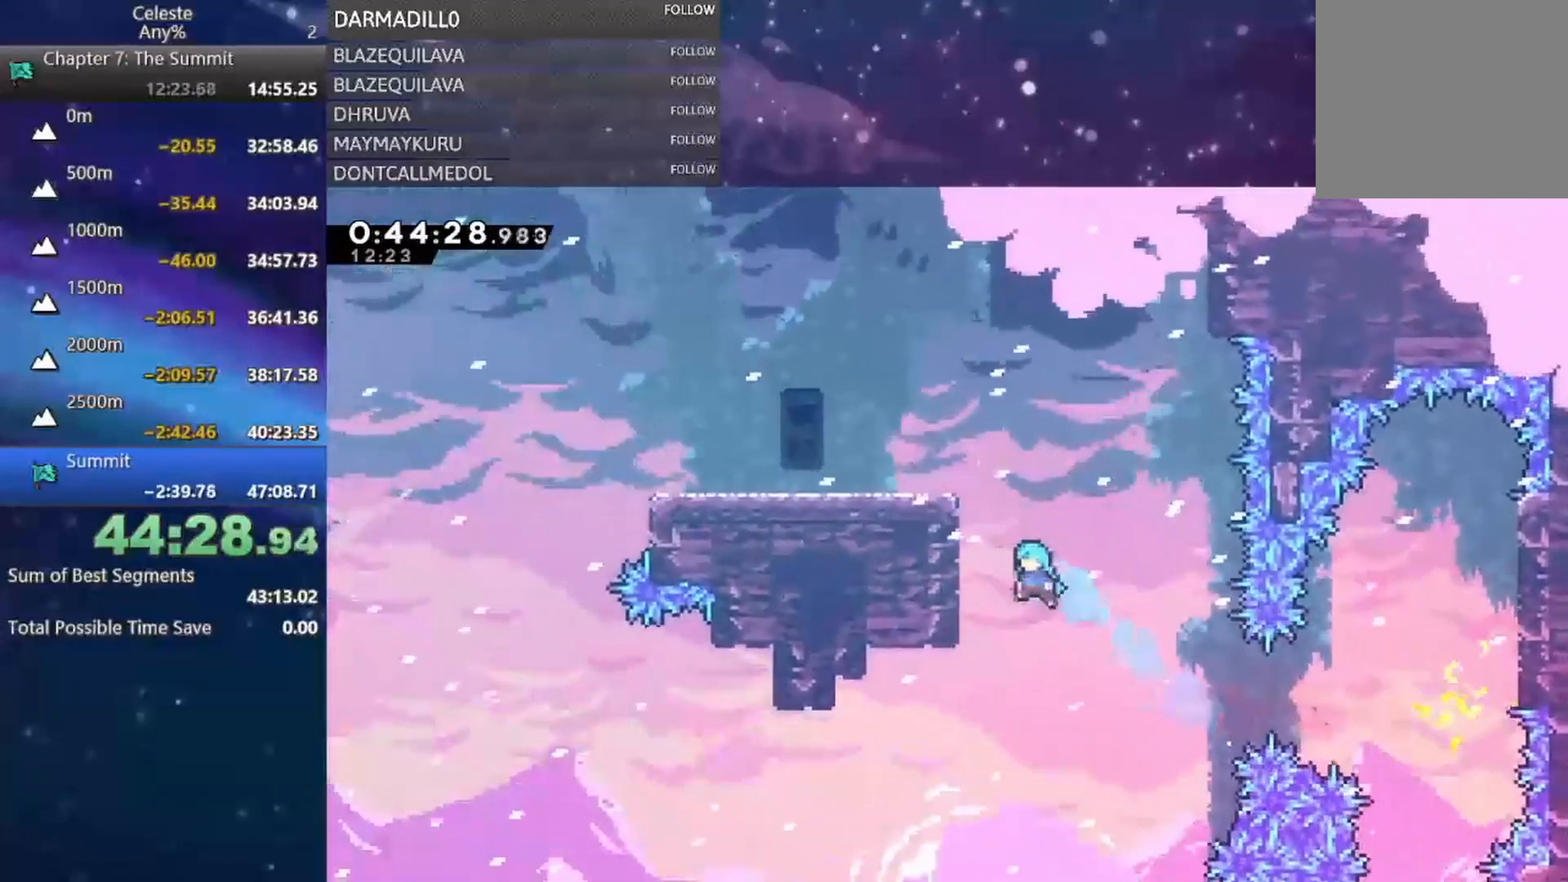
{"buttons": ["A", "R1", "DPAD_LEFT"], "left_stick": "center", "events": [[133, "A", "down"], [267, "A", "up"], [300, "left_stick", "center"], [317, "A", "down"], [450, "DPAD_LEFT", "down"]]}
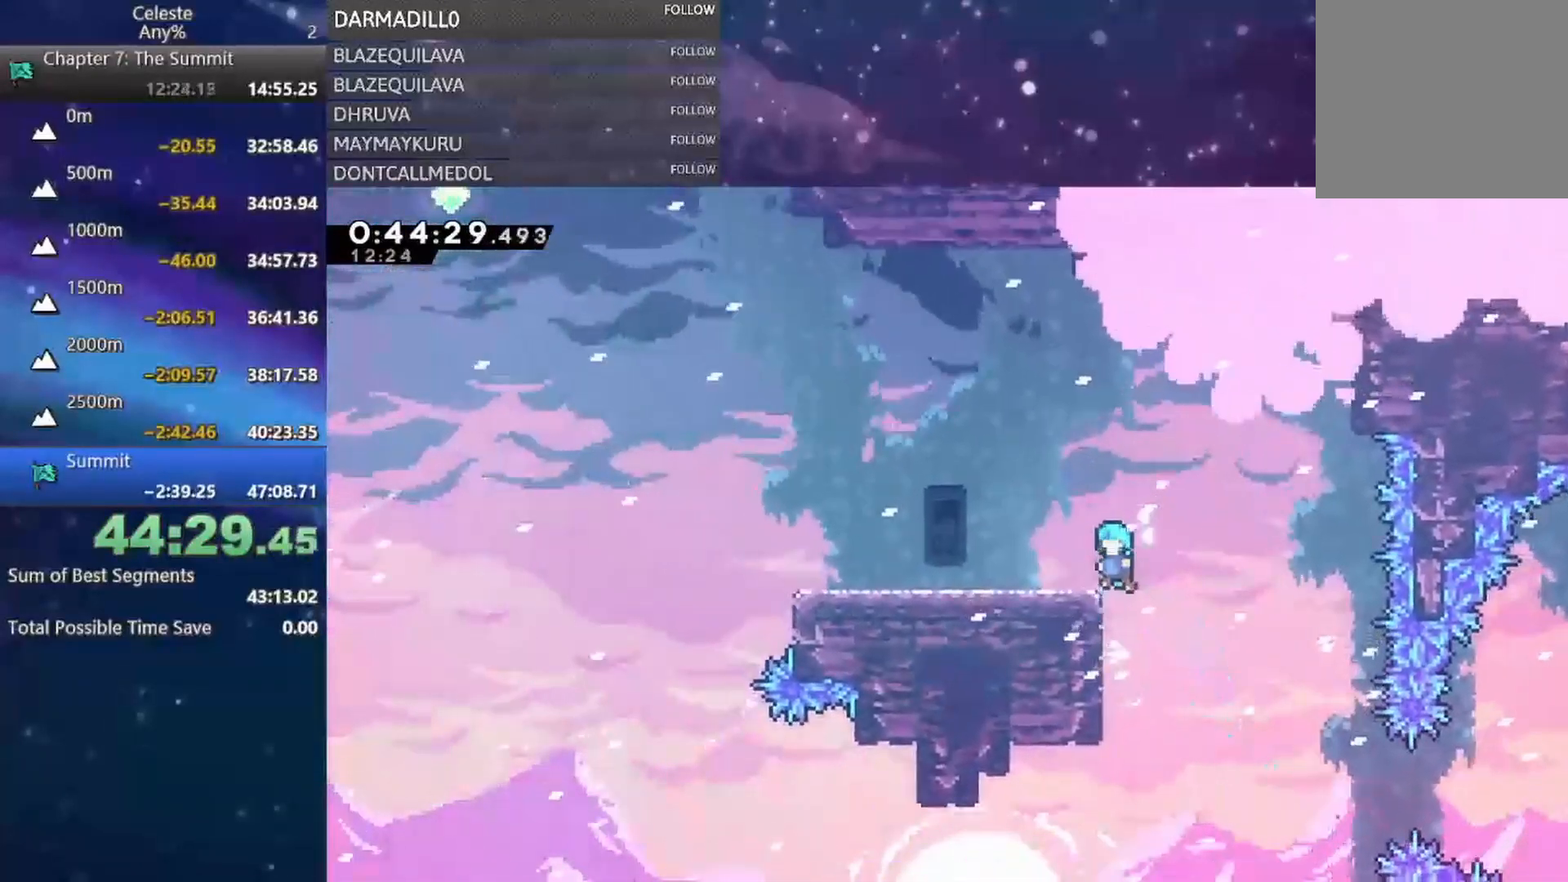
{"buttons": ["DPAD_LEFT"], "left_stick": "center", "events": [[100, "A", "up"], [117, "R1", "up"], [367, "B", "down"], [500, "B", "up"]]}
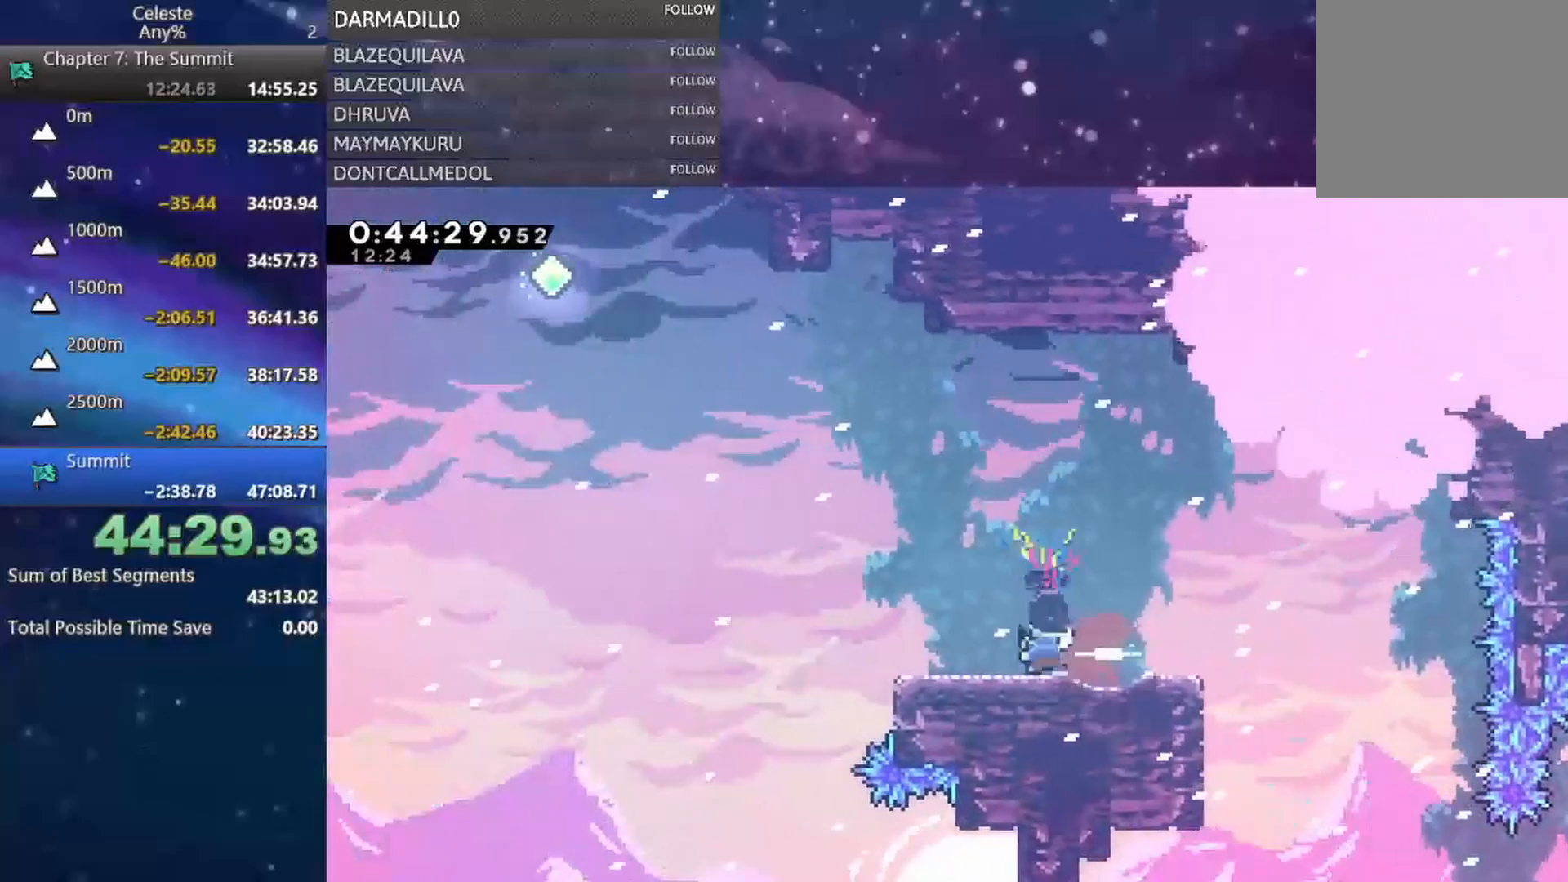
{"buttons": ["B", "DPAD_UP"], "left_stick": "center", "events": [[83, "A", "down"], [400, "DPAD_UP", "down"], [417, "A", "up"], [467, "B", "down"], [467, "DPAD_LEFT", "up"]]}
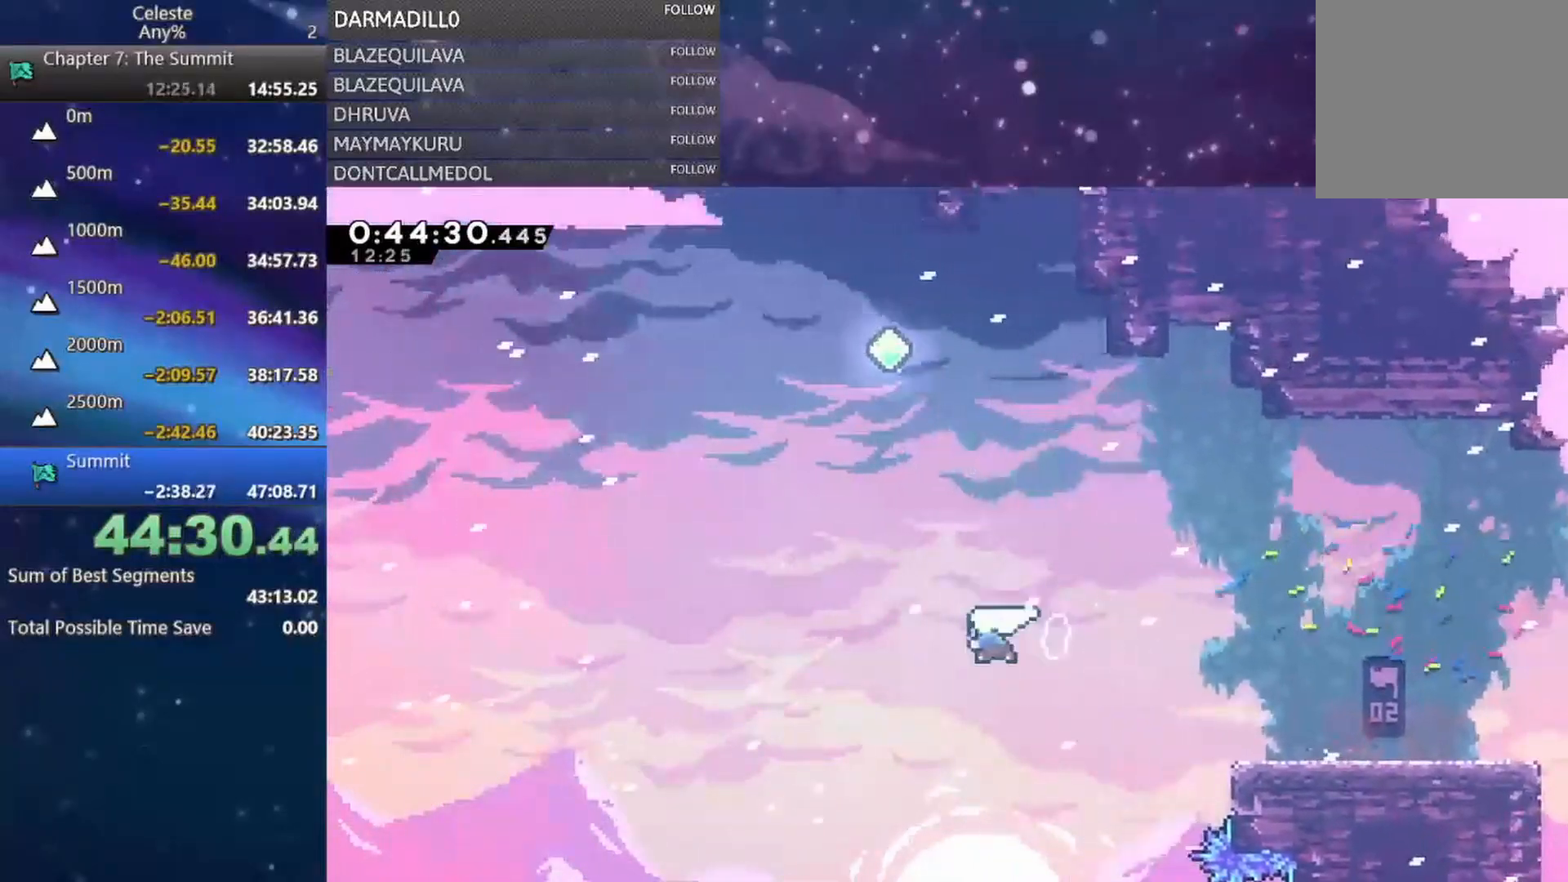
{"buttons": ["DPAD_UP", "DPAD_LEFT"], "left_stick": "center", "events": [[167, "B", "up"], [167, "DPAD_LEFT", "down"], [233, "DPAD_UP", "up"], [433, "DPAD_UP", "down"]]}
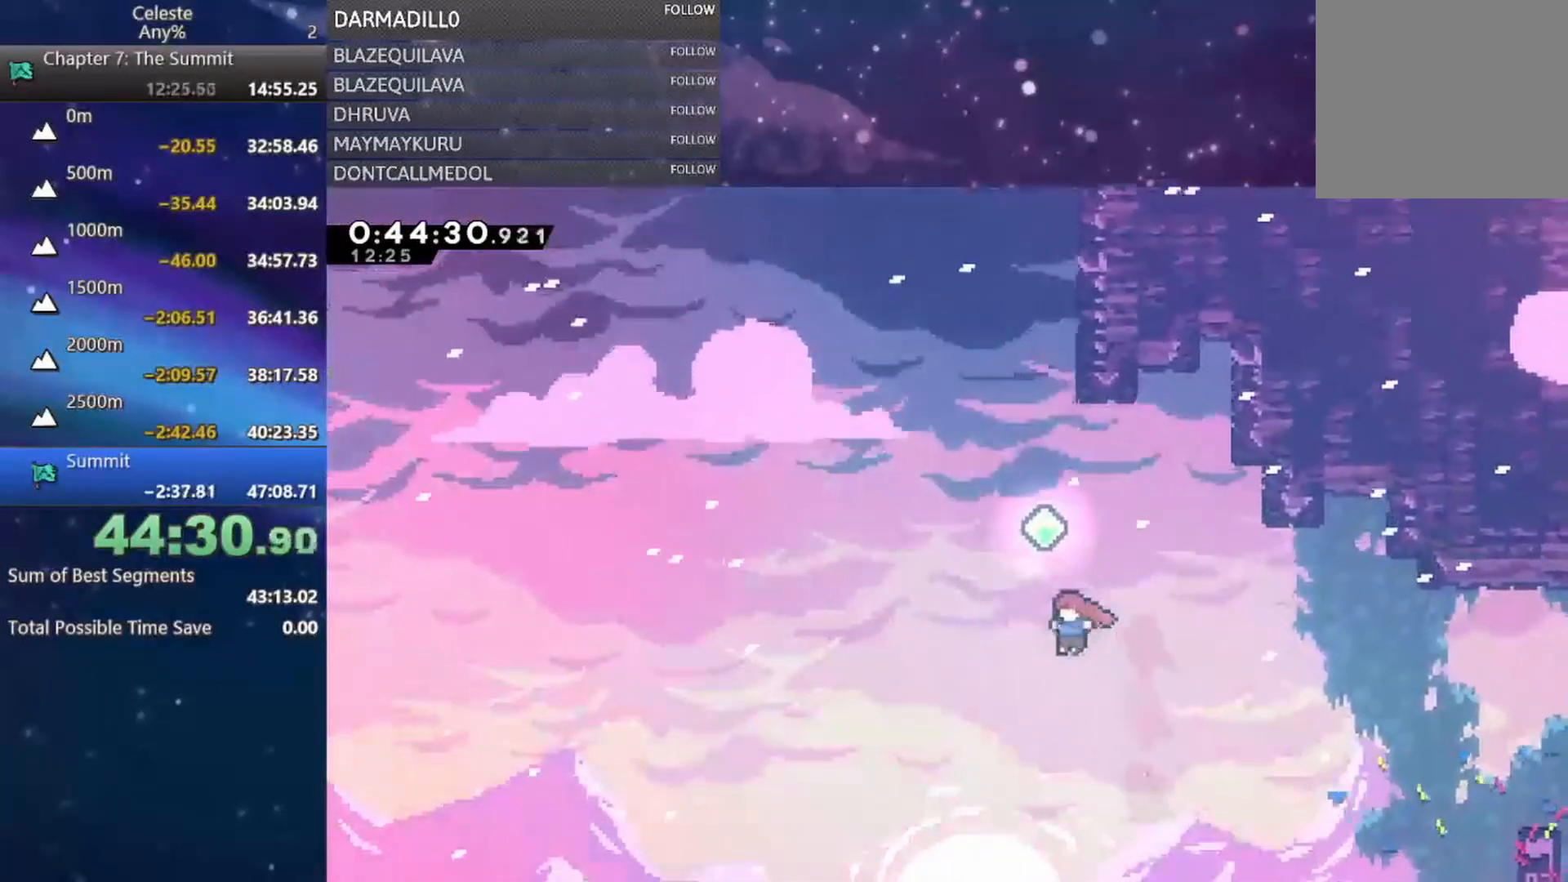
{"buttons": ["DPAD_UP"], "left_stick": "center", "events": [[17, "B", "down"], [17, "DPAD_LEFT", "up"], [200, "B", "up"], [300, "B", "down"], [483, "B", "up"]]}
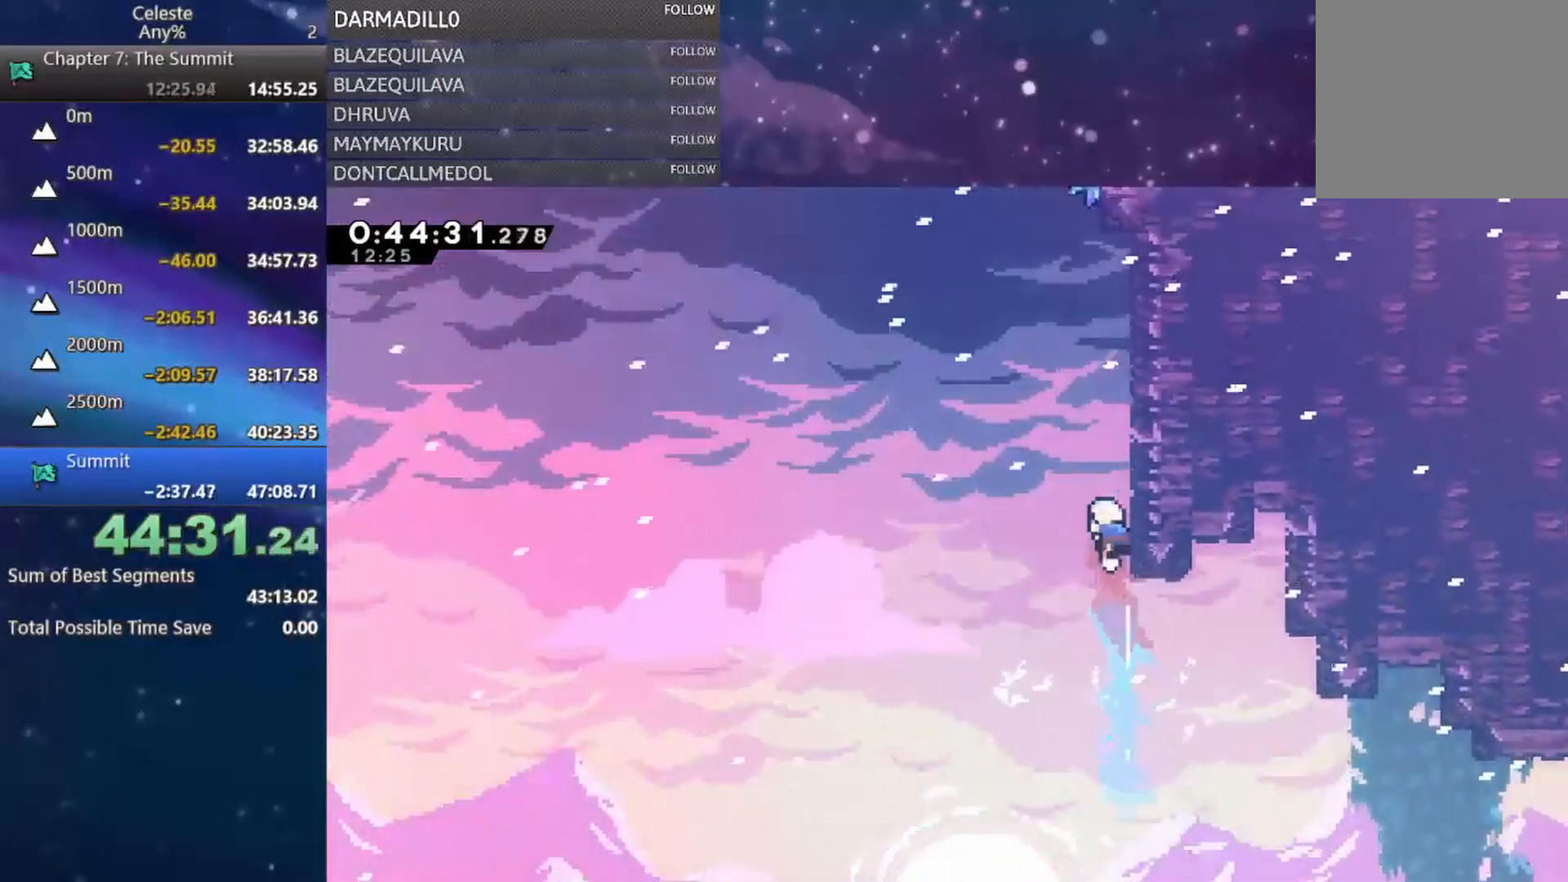
{"buttons": ["B", "DPAD_UP"], "left_stick": "center", "events": [[50, "A", "down"], [300, "DPAD_LEFT", "down"], [367, "DPAD_LEFT", "up"], [383, "A", "up"], [433, "B", "down"]]}
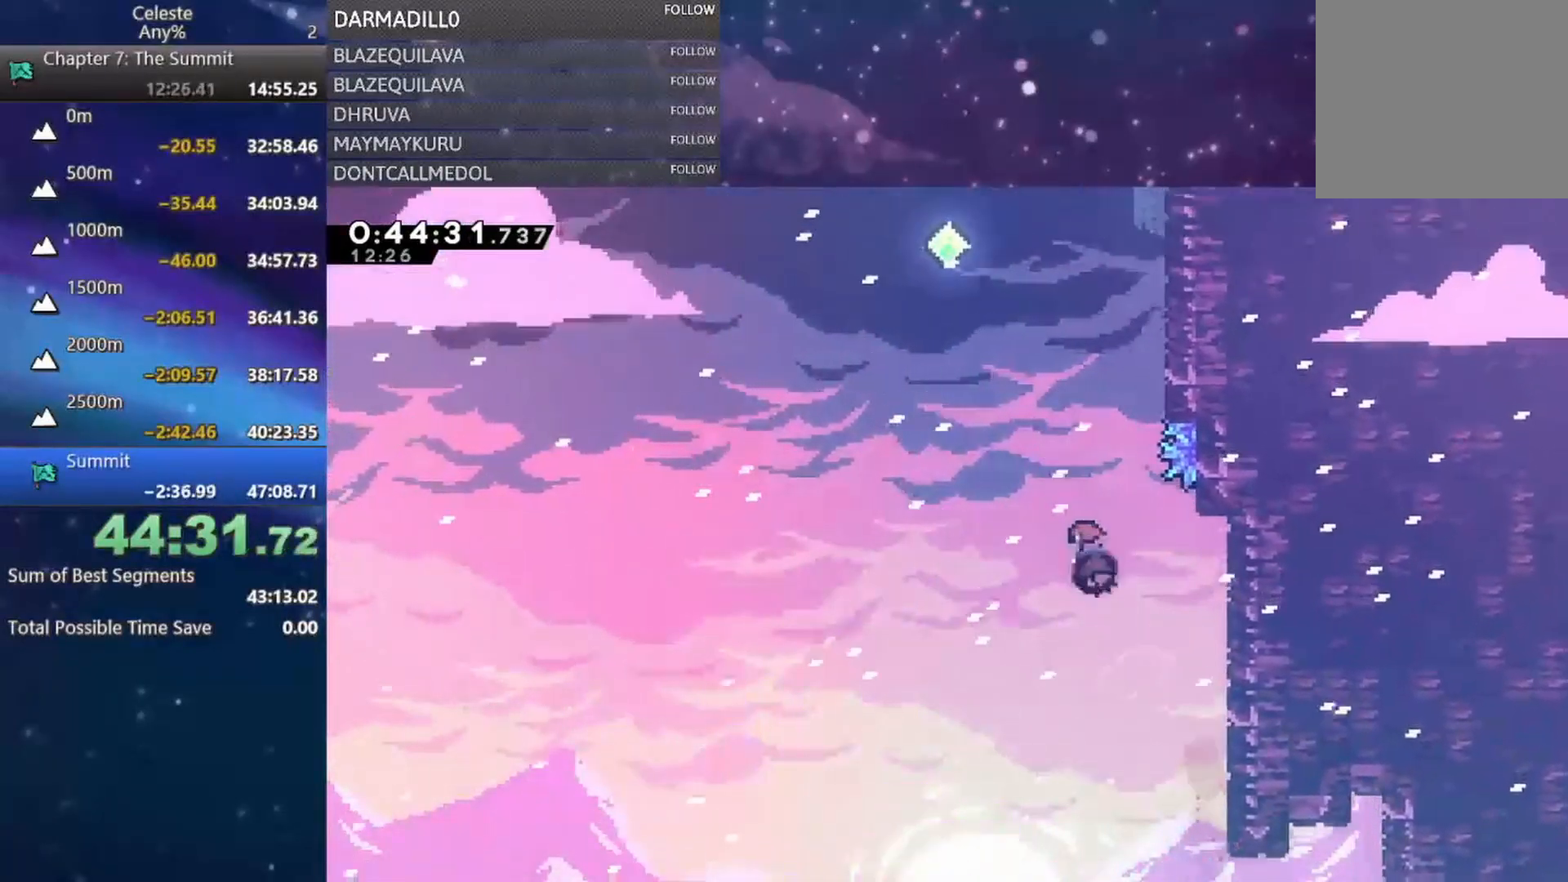
{"buttons": ["A", "R1", "DPAD_UP", "DPAD_RIGHT"], "left_stick": "center", "events": [[117, "DPAD_RIGHT", "down"], [167, "R1", "down"], [250, "B", "up"], [450, "A", "down"]]}
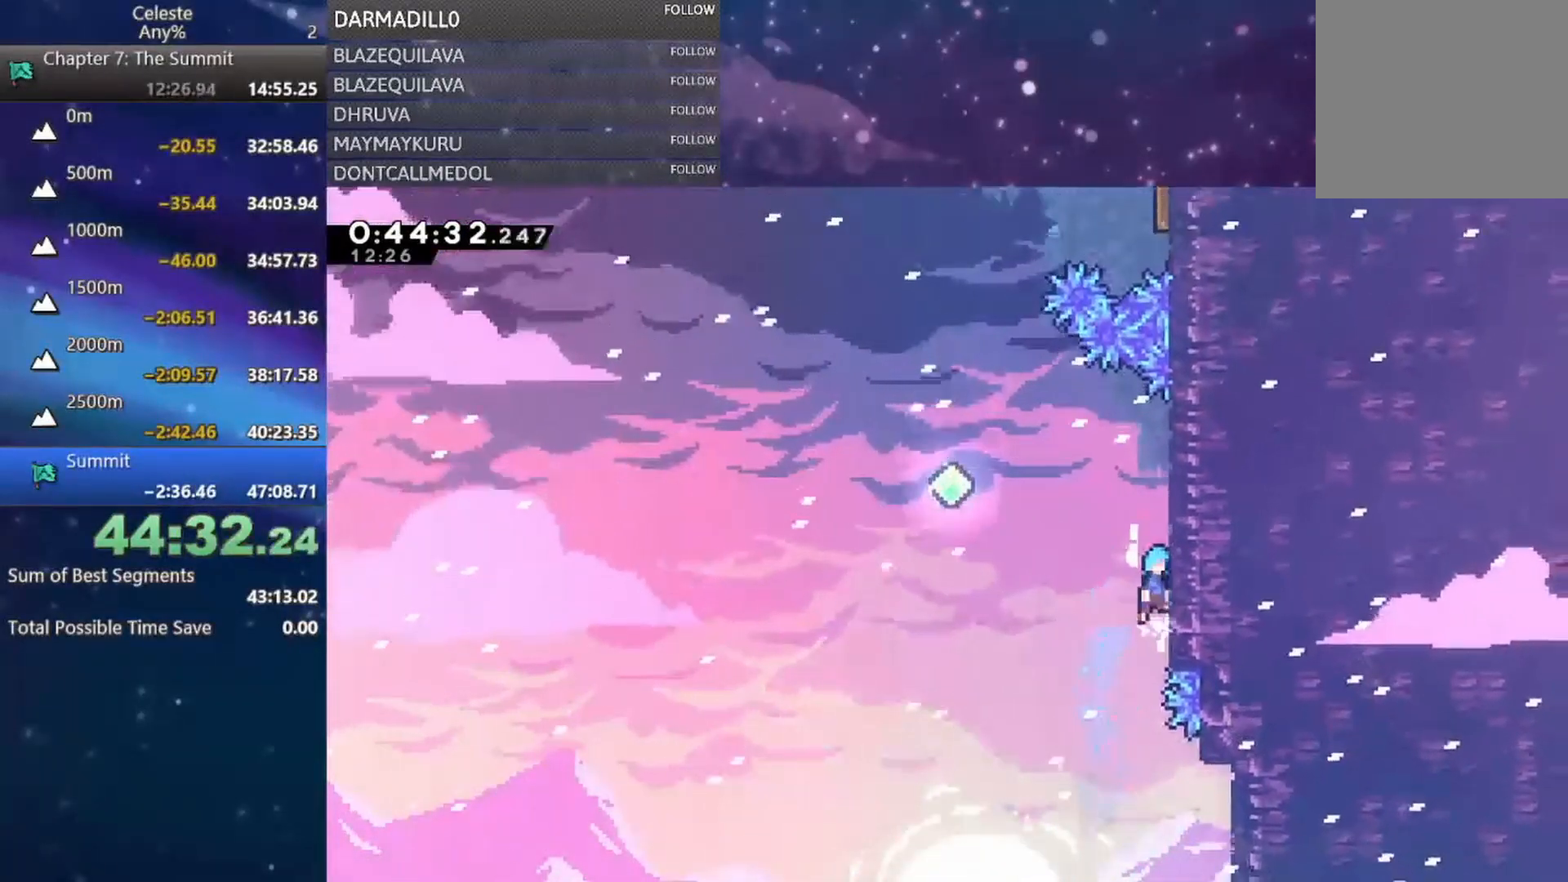
{"buttons": ["A", "R1", "DPAD_LEFT"], "left_stick": "center", "events": [[133, "A", "up"], [183, "DPAD_RIGHT", "up"], [200, "DPAD_LEFT", "down"], [217, "A", "down"], [233, "R1", "up"], [250, "R1", "down"], [267, "DPAD_UP", "up"]]}
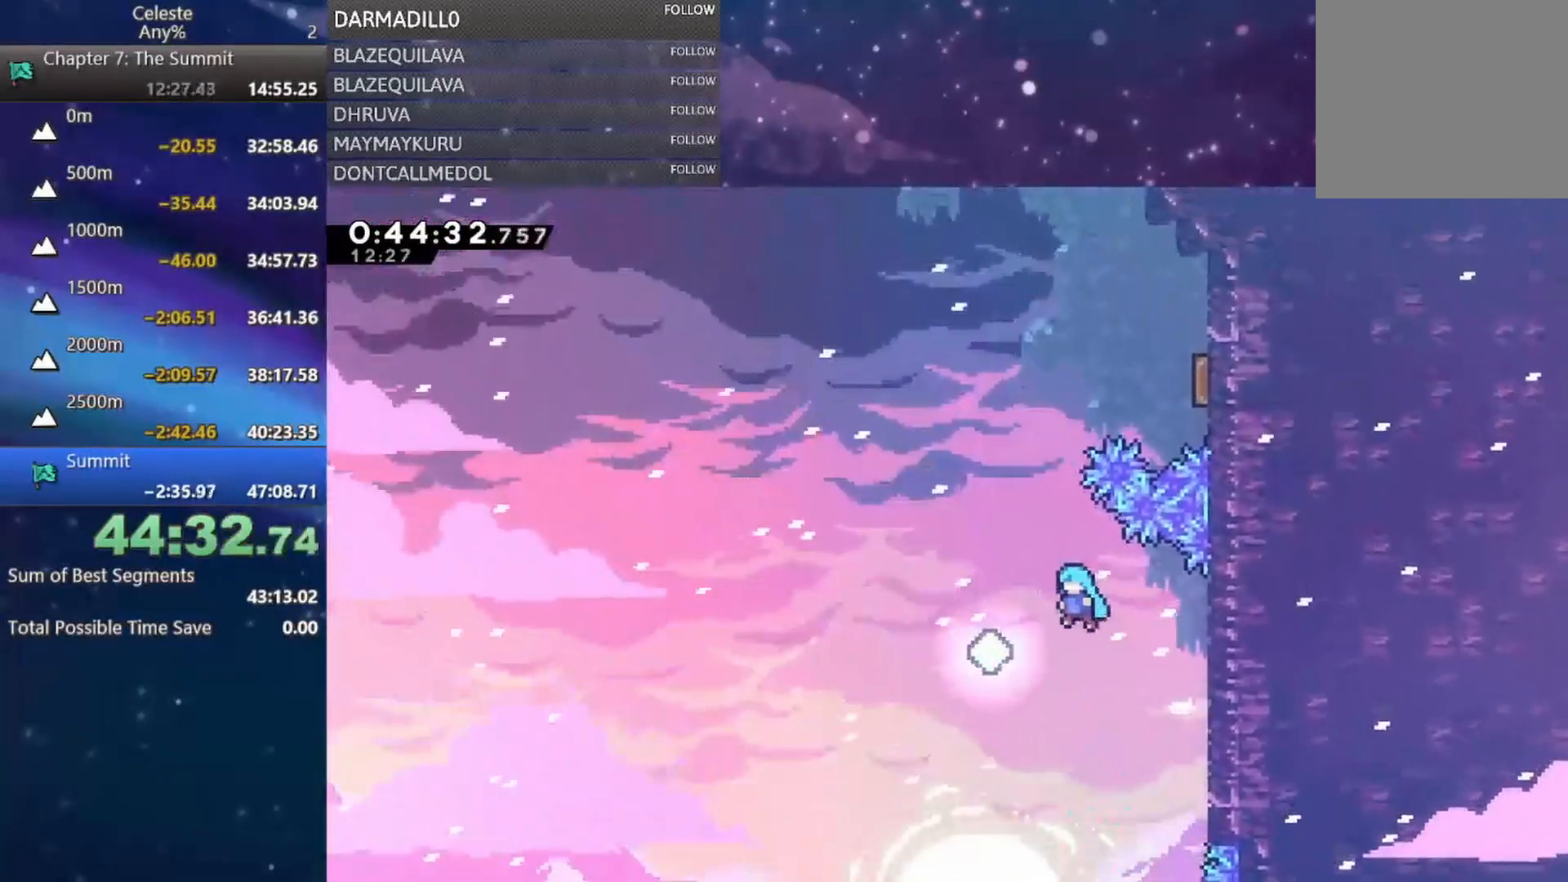
{"buttons": ["DPAD_UP", "DPAD_RIGHT"], "left_stick": "center", "events": [[83, "R1", "up"], [117, "A", "up"], [150, "DPAD_UP", "down"], [200, "DPAD_LEFT", "up"], [233, "B", "down"], [467, "B", "up"], [500, "DPAD_RIGHT", "down"]]}
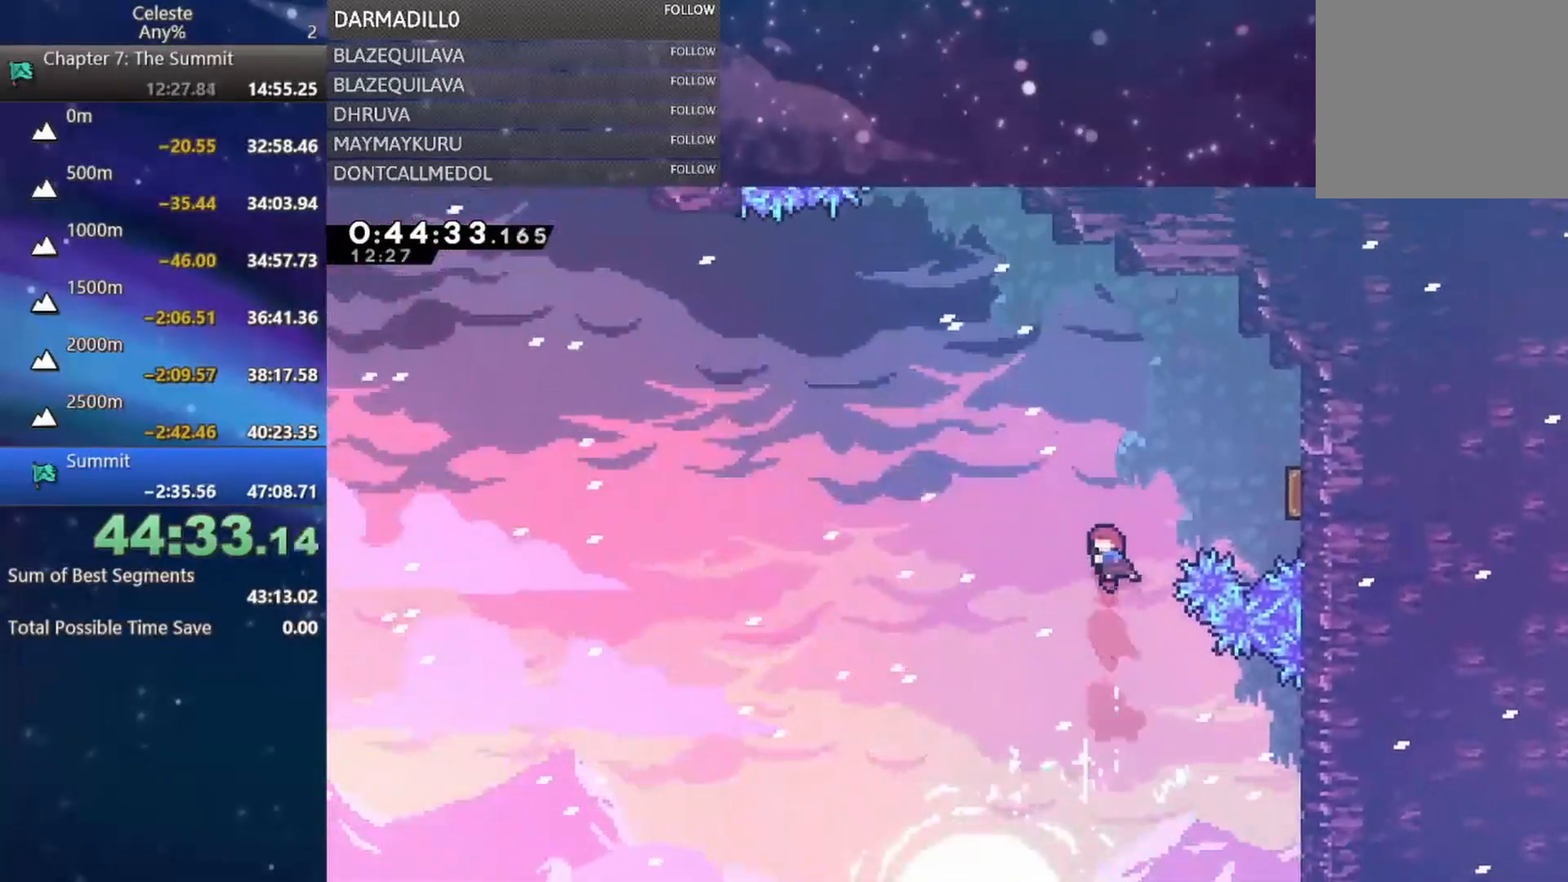
{"buttons": [], "left_stick": "center", "events": [[50, "B", "down"], [183, "B", "up"], [350, "DPAD_UP", "up"], [400, "DPAD_RIGHT", "up"]]}
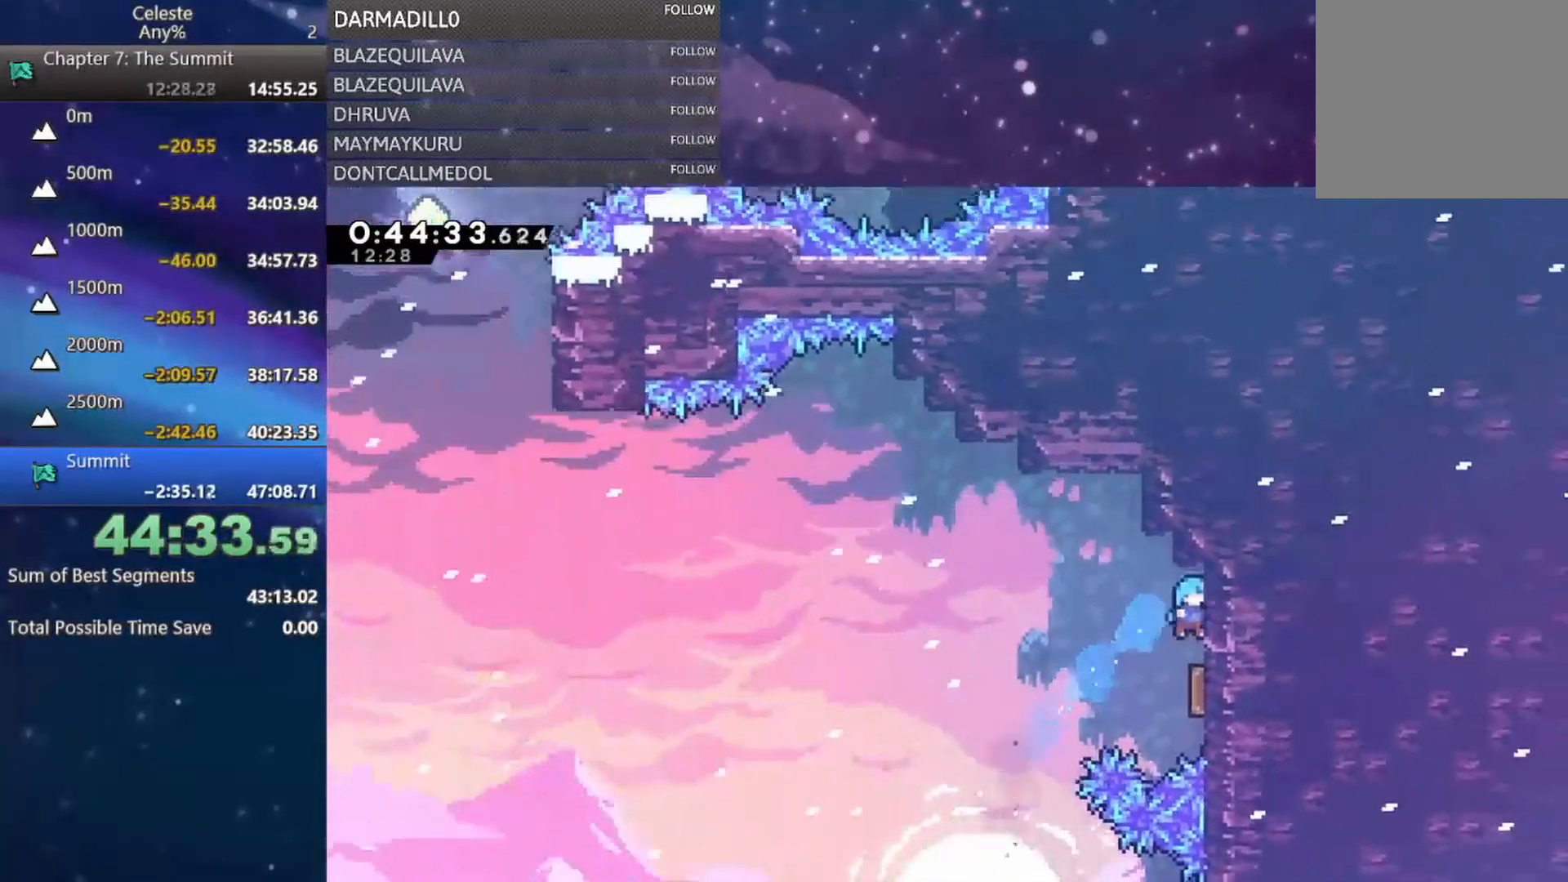
{"buttons": ["DPAD_LEFT"], "left_stick": "center", "events": [[250, "DPAD_LEFT", "down"]]}
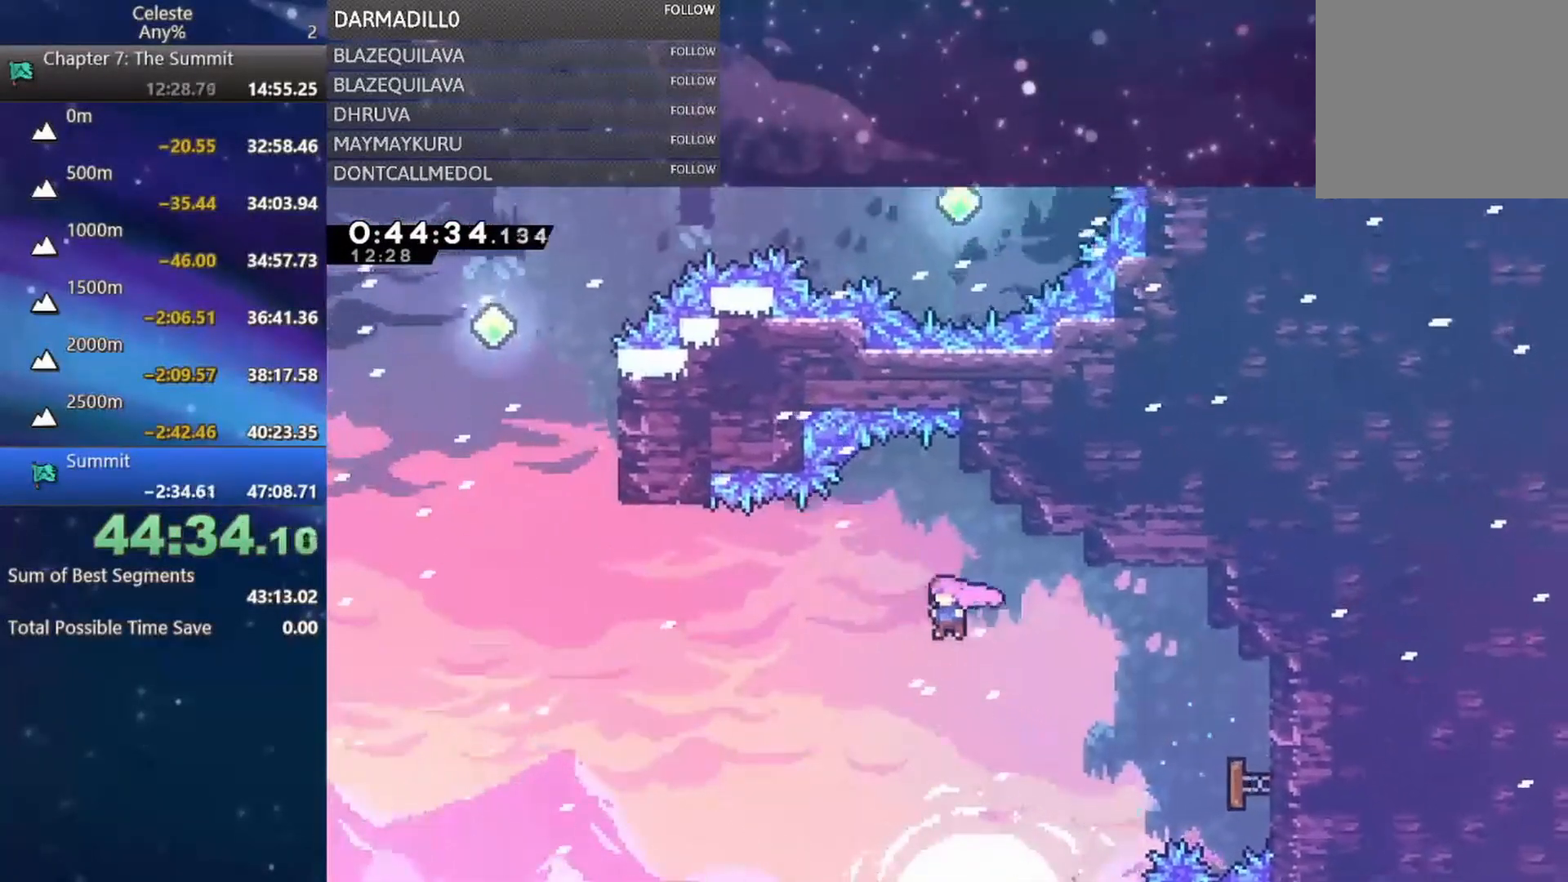
{"buttons": ["B", "DPAD_LEFT"], "left_stick": "center", "events": [[183, "DPAD_UP", "down"], [267, "B", "down"], [500, "DPAD_UP", "up"]]}
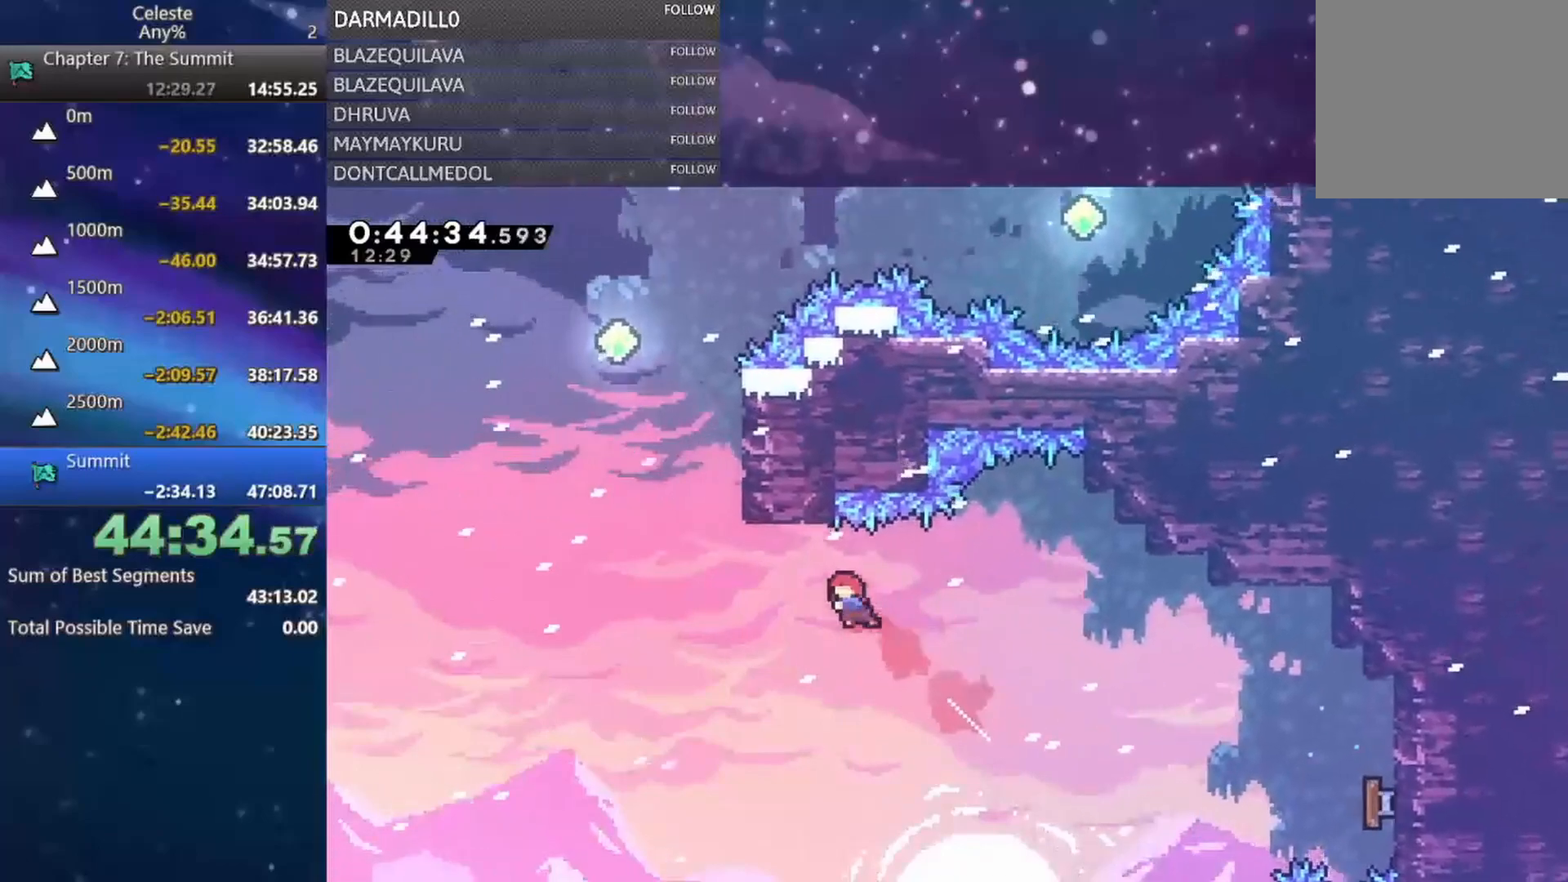
{"buttons": ["B", "DPAD_UP"], "left_stick": "center", "events": [[117, "B", "up"], [267, "DPAD_UP", "down"], [317, "DPAD_LEFT", "up"], [350, "B", "down"]]}
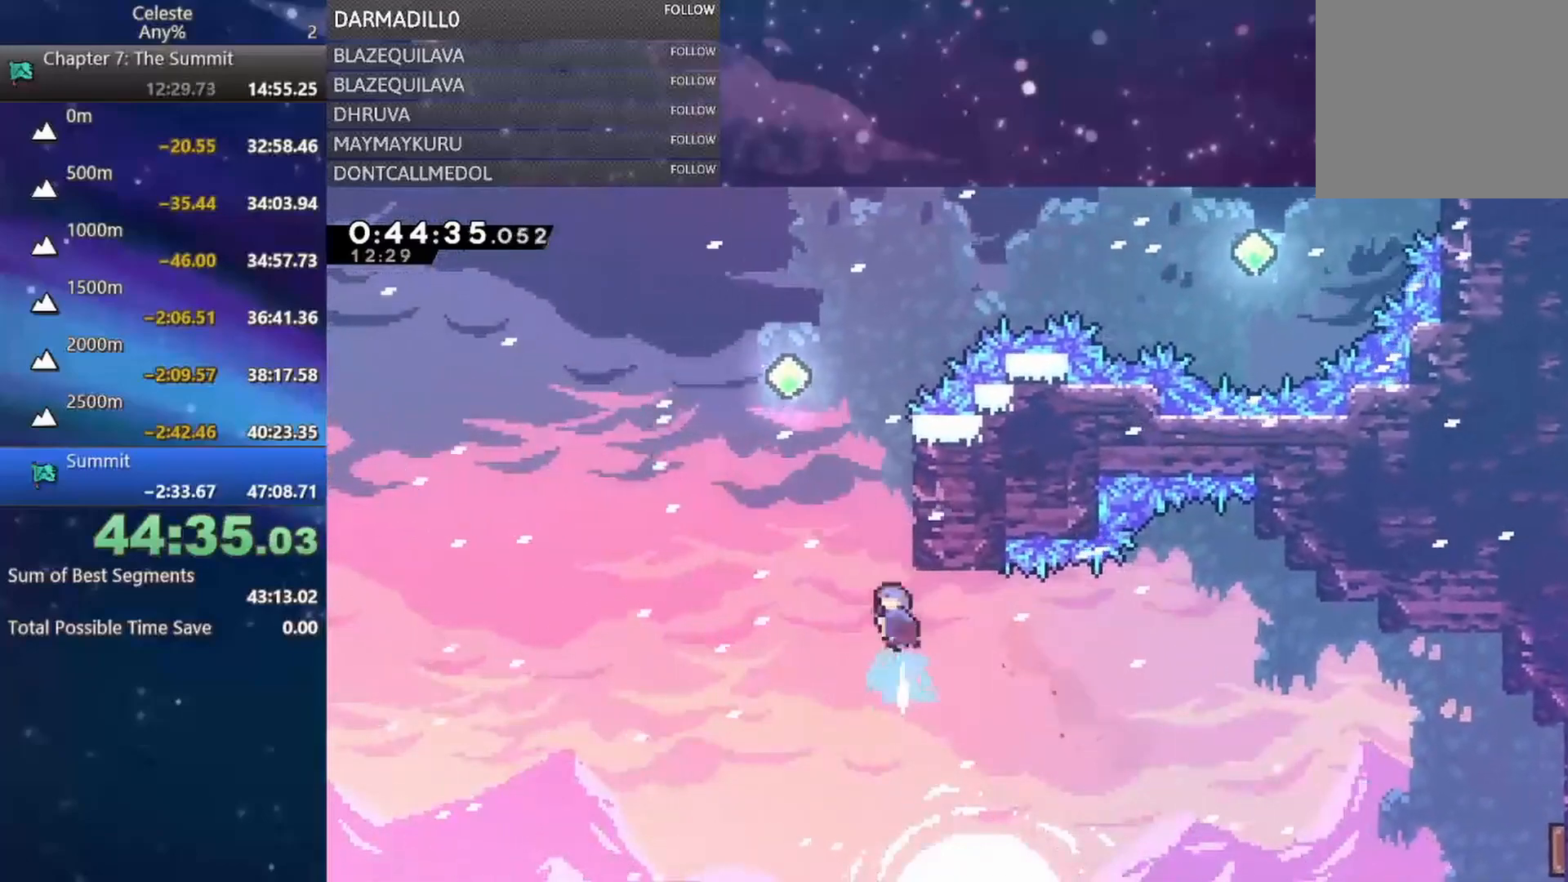
{"buttons": ["B", "DPAD_UP", "DPAD_RIGHT"], "left_stick": "center", "events": [[33, "B", "up"], [83, "A", "down"], [250, "DPAD_RIGHT", "down"], [367, "A", "up"], [450, "B", "down"]]}
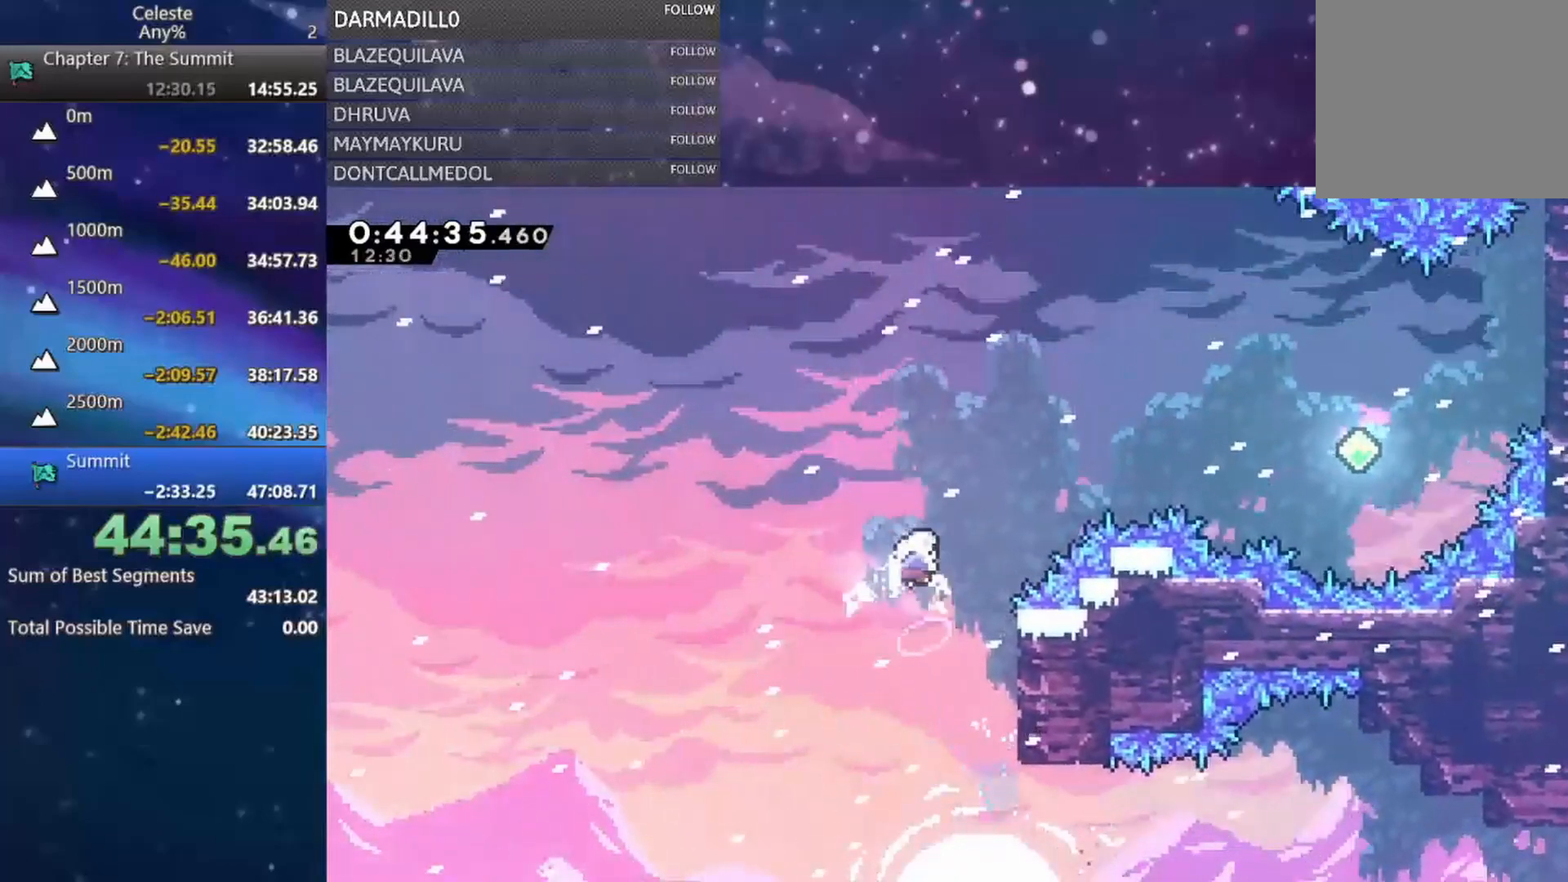
{"buttons": ["B", "DPAD_RIGHT"], "left_stick": "center", "events": [[183, "DPAD_UP", "up"], [233, "B", "up"], [367, "B", "down"]]}
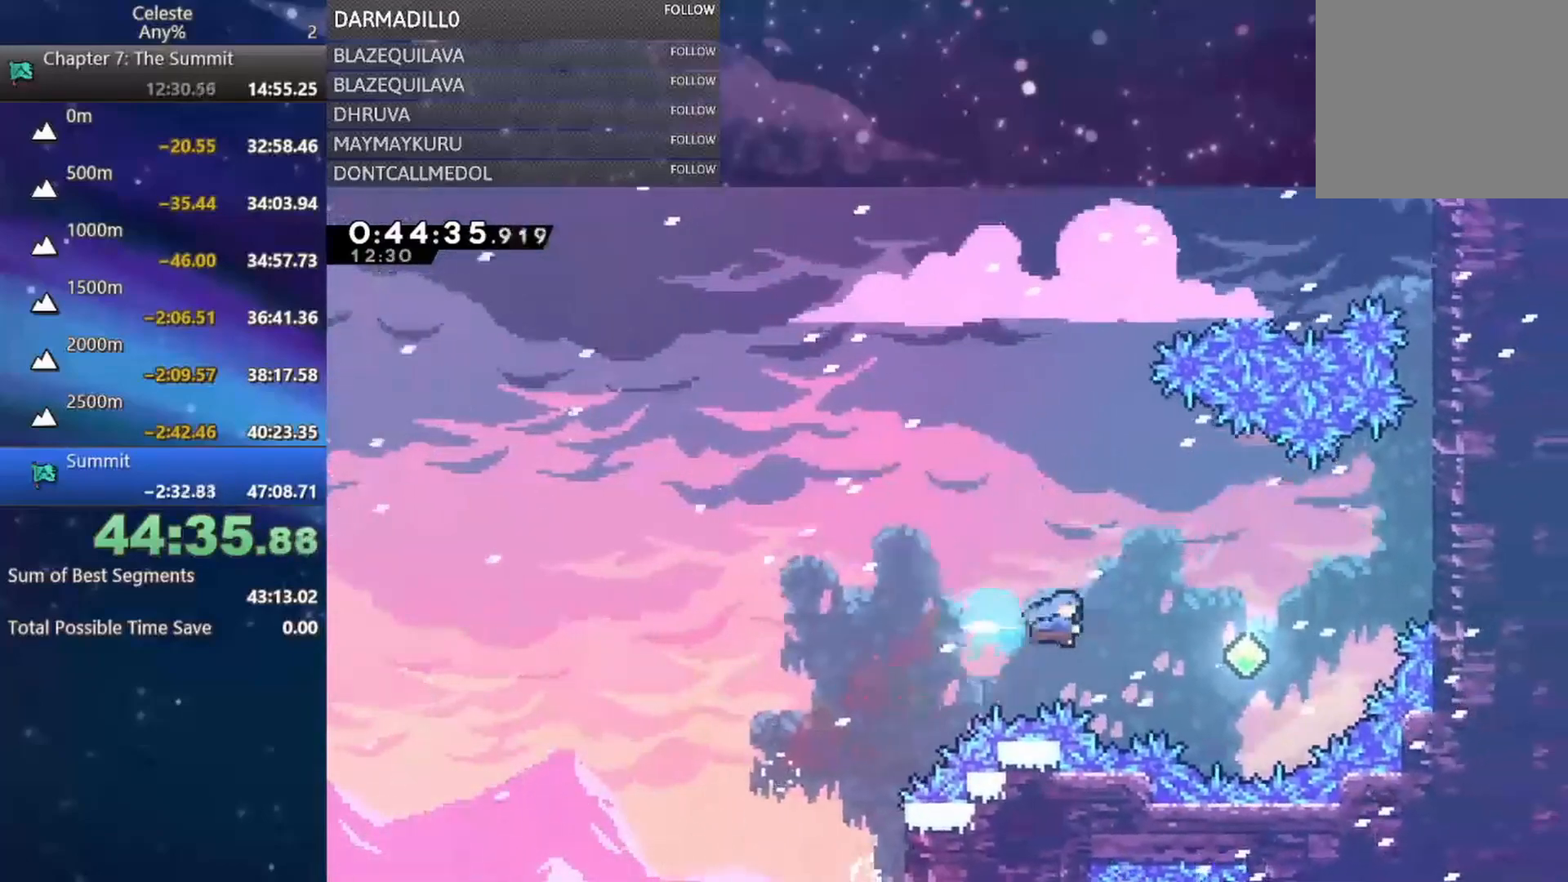
{"buttons": ["B", "DPAD_UP", "DPAD_RIGHT"], "left_stick": "center", "events": [[167, "B", "up"], [200, "DPAD_UP", "down"], [333, "B", "down"]]}
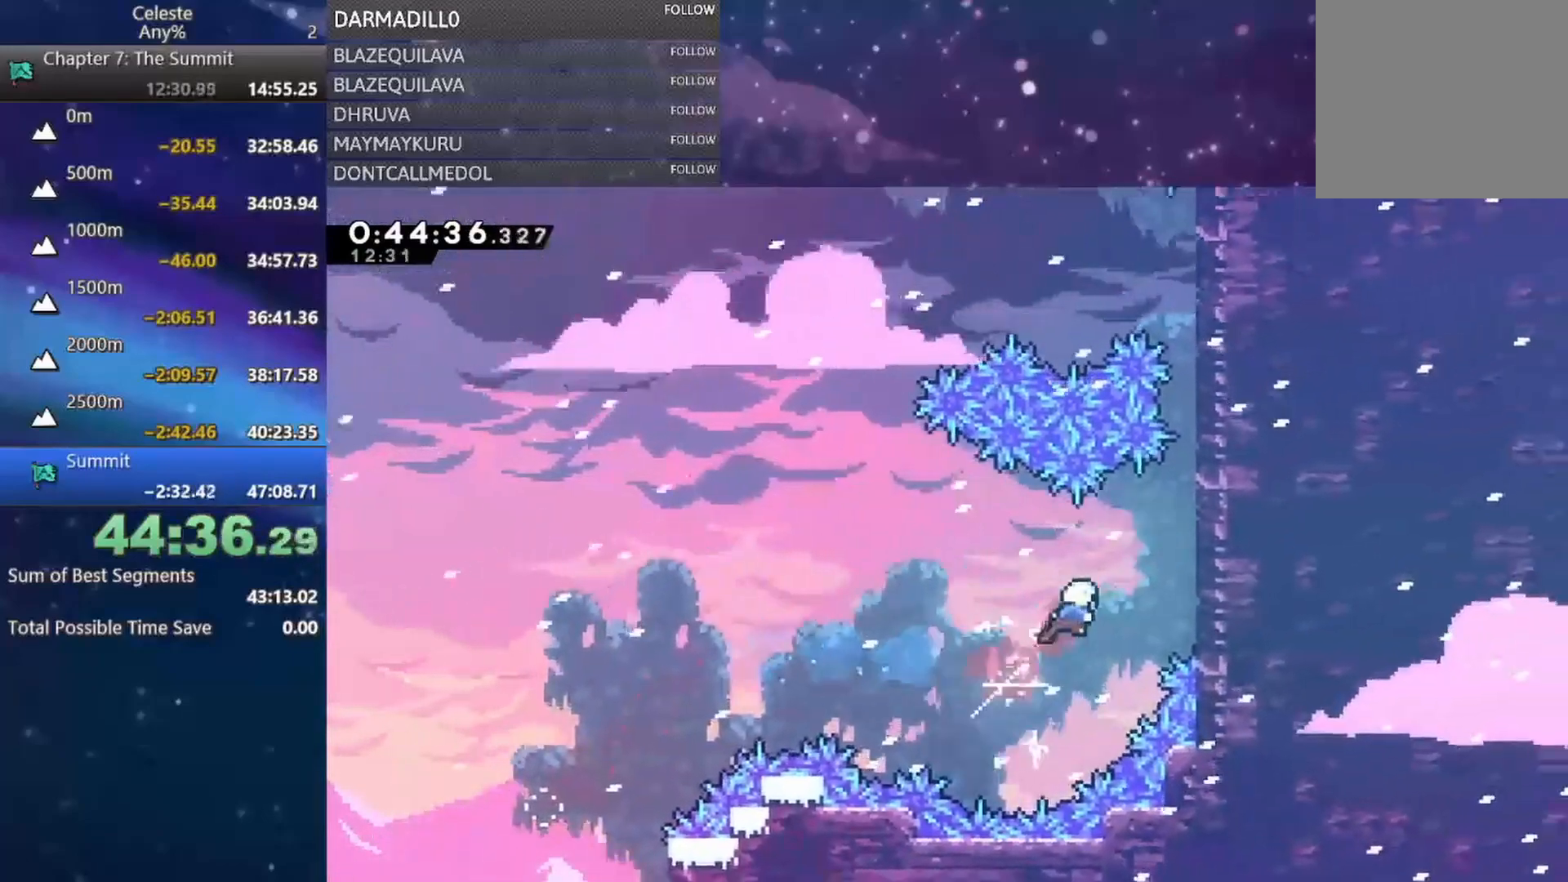
{"buttons": ["R1"], "left_stick": "center", "events": [[83, "R1", "down"], [183, "B", "up"], [333, "A", "down"], [383, "DPAD_RIGHT", "up"], [400, "DPAD_UP", "up"], [467, "A", "up"]]}
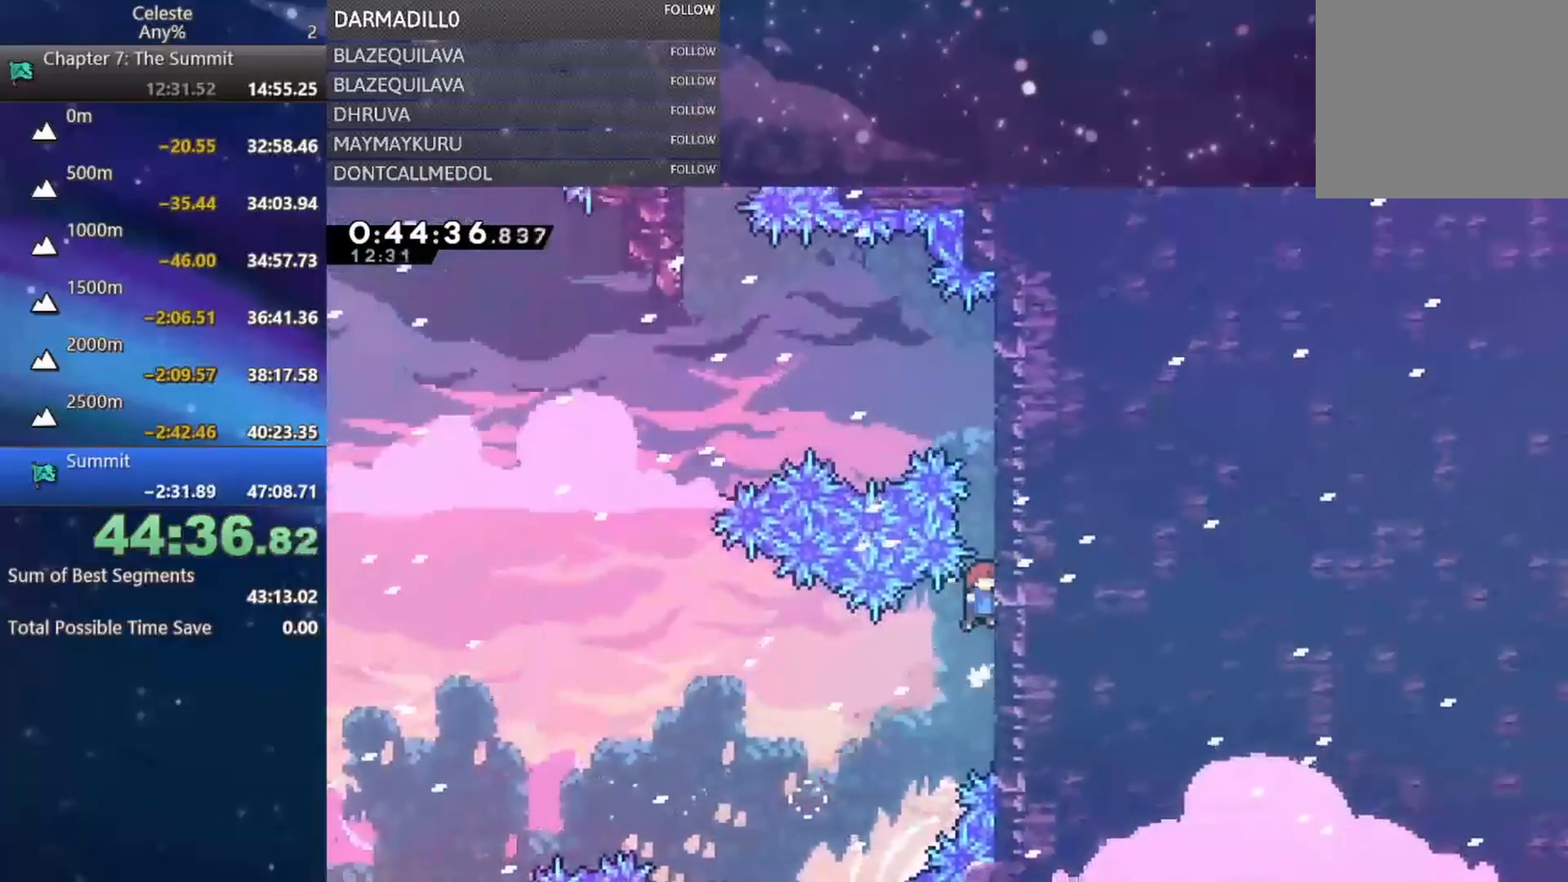
{"buttons": [], "left_stick": "center", "events": [[17, "A", "down"], [150, "A", "up"], [200, "A", "down"], [383, "A", "up"], [383, "R1", "up"]]}
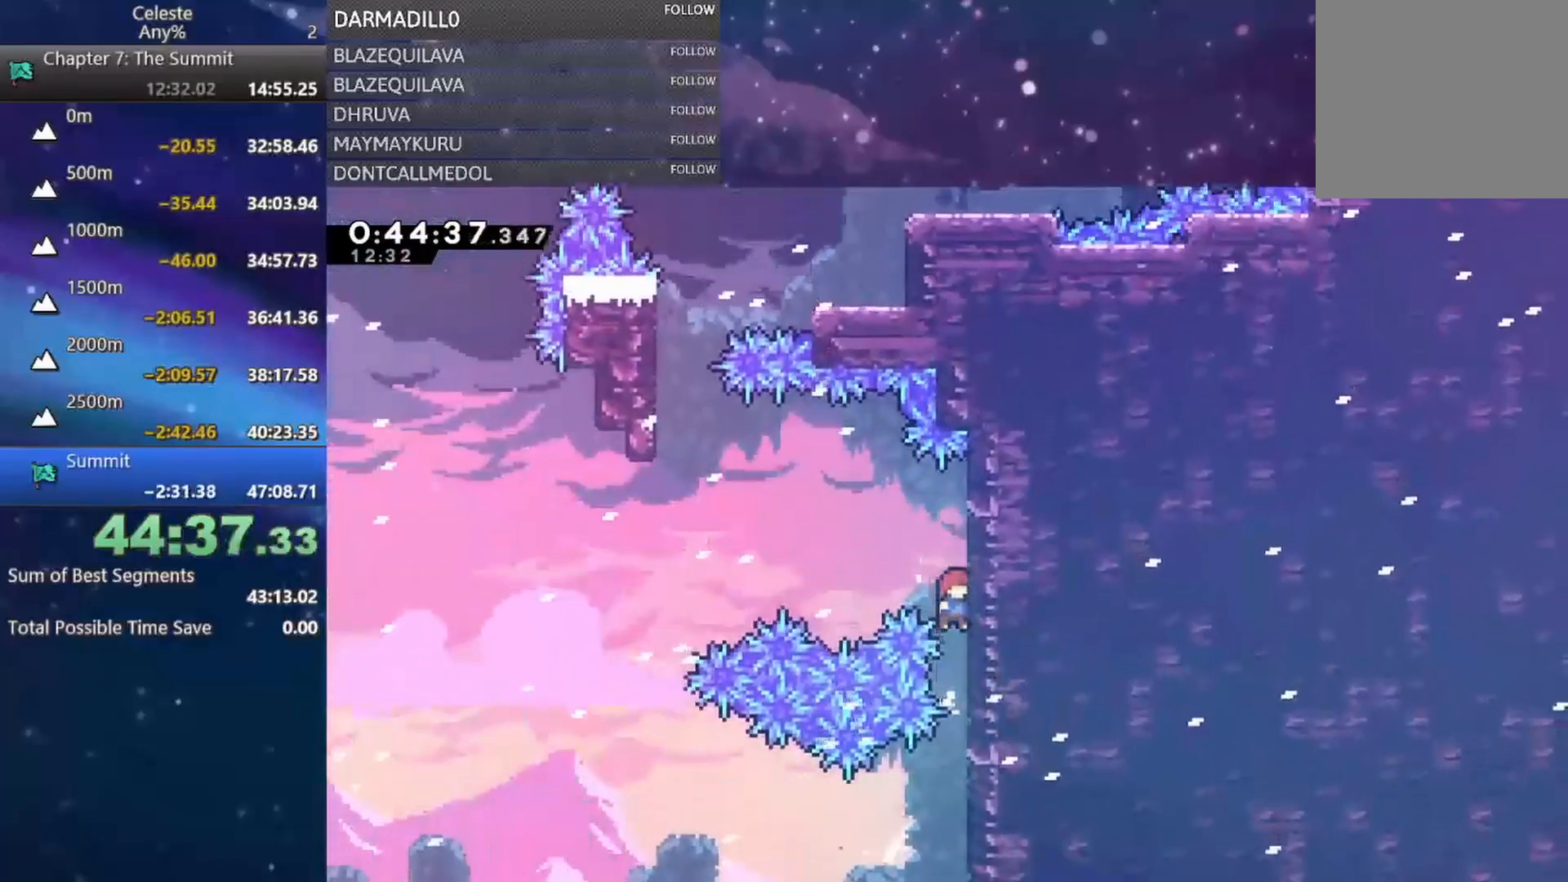
{"buttons": ["B", "DPAD_UP", "DPAD_LEFT"], "left_stick": "center", "events": [[17, "A", "down"], [100, "DPAD_LEFT", "down"], [350, "A", "up"], [400, "DPAD_UP", "down"], [467, "B", "down"]]}
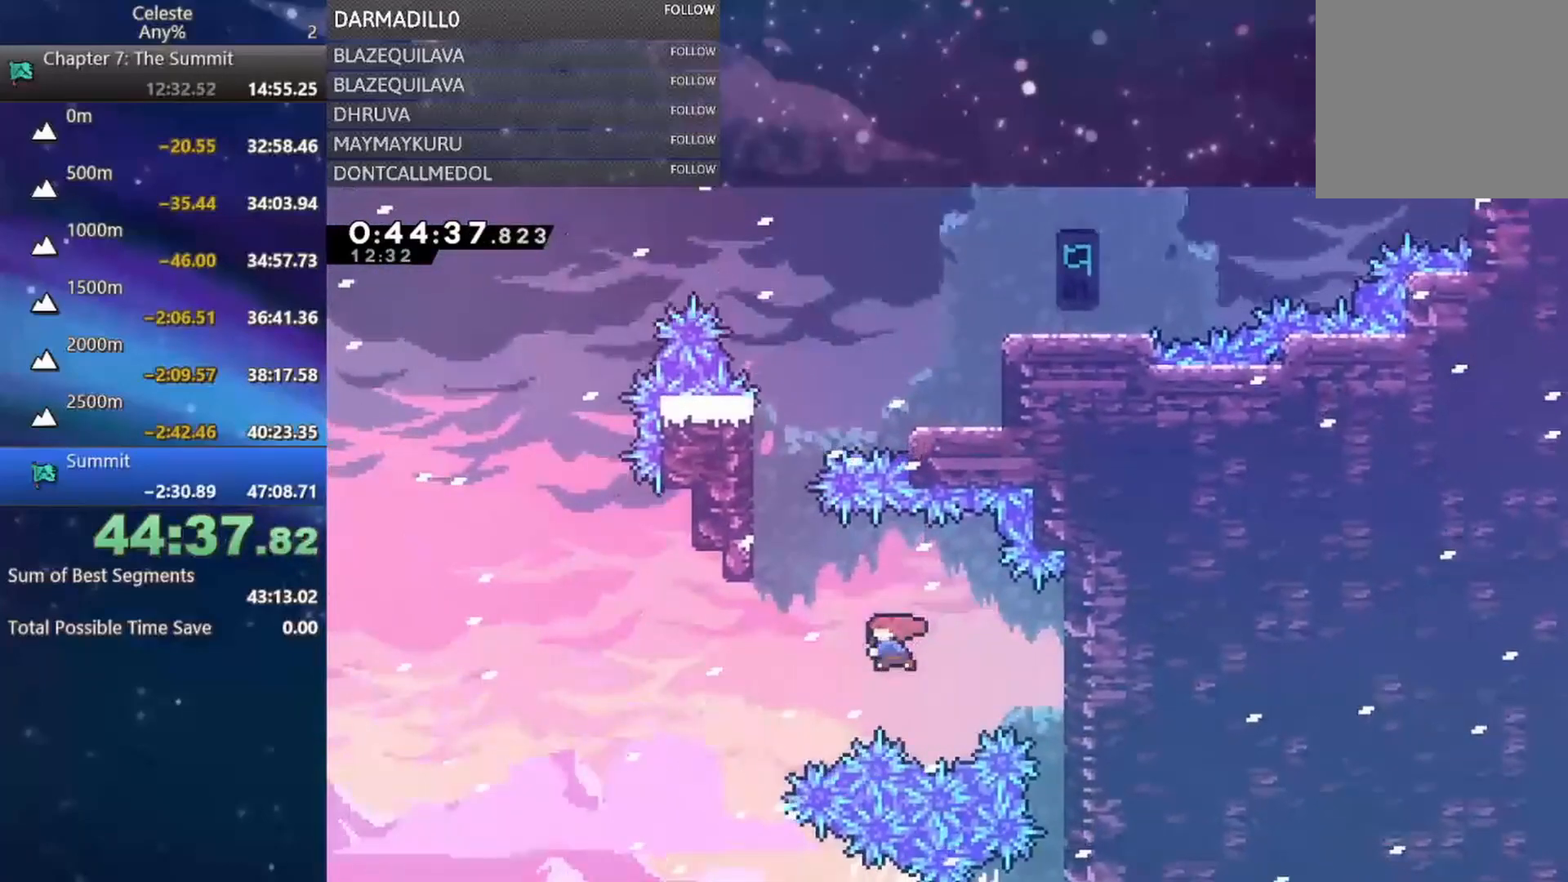
{"buttons": [], "left_stick": "center", "events": [[133, "R1", "down"], [183, "B", "up"], [317, "A", "down"], [383, "DPAD_UP", "up"], [400, "DPAD_LEFT", "up"], [467, "R1", "up"], [483, "A", "up"]]}
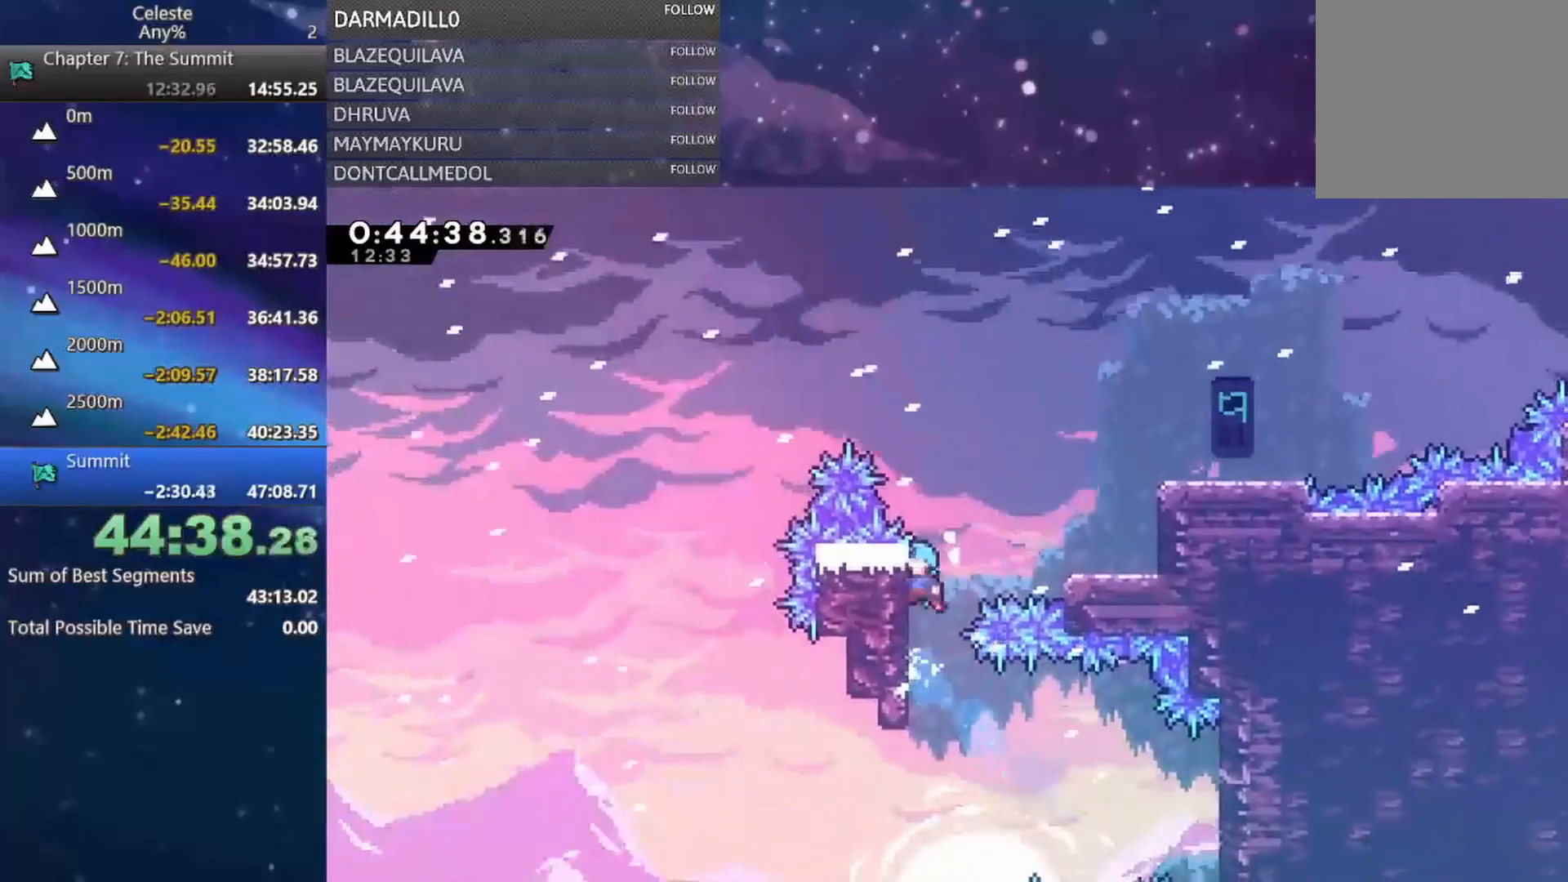
{"buttons": ["DPAD_UP", "DPAD_RIGHT"], "left_stick": "center", "events": [[83, "A", "down"], [83, "DPAD_RIGHT", "down"], [100, "DPAD_UP", "down"], [500, "A", "up"]]}
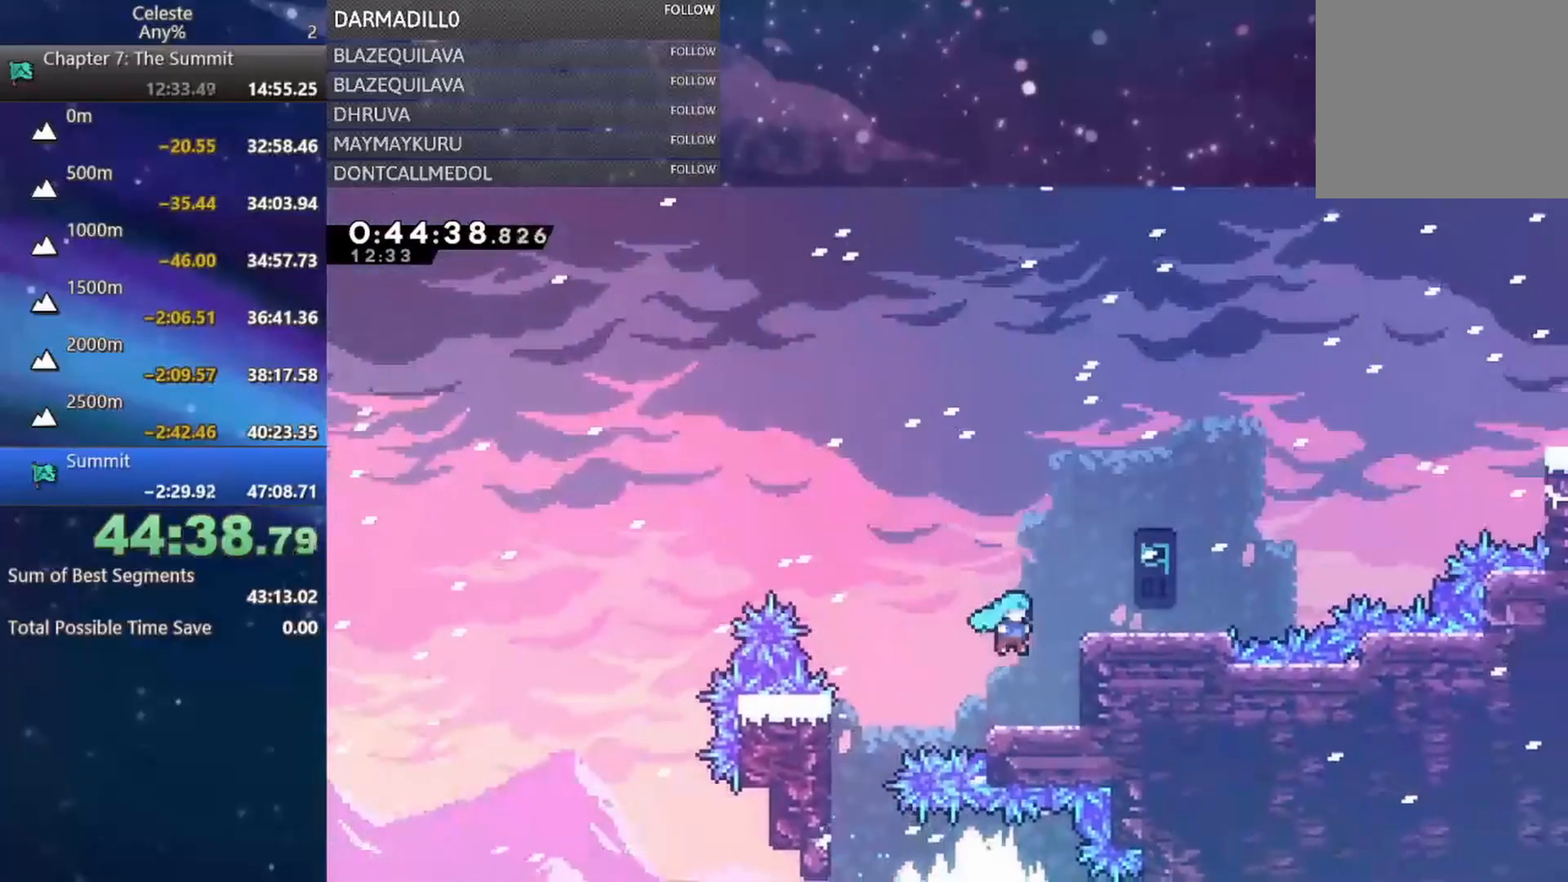
{"buttons": ["DPAD_RIGHT"], "left_stick": "center", "events": [[17, "DPAD_UP", "up"], [50, "DPAD_RIGHT", "up"], [250, "A", "down"], [433, "DPAD_RIGHT", "down"], [450, "A", "up"]]}
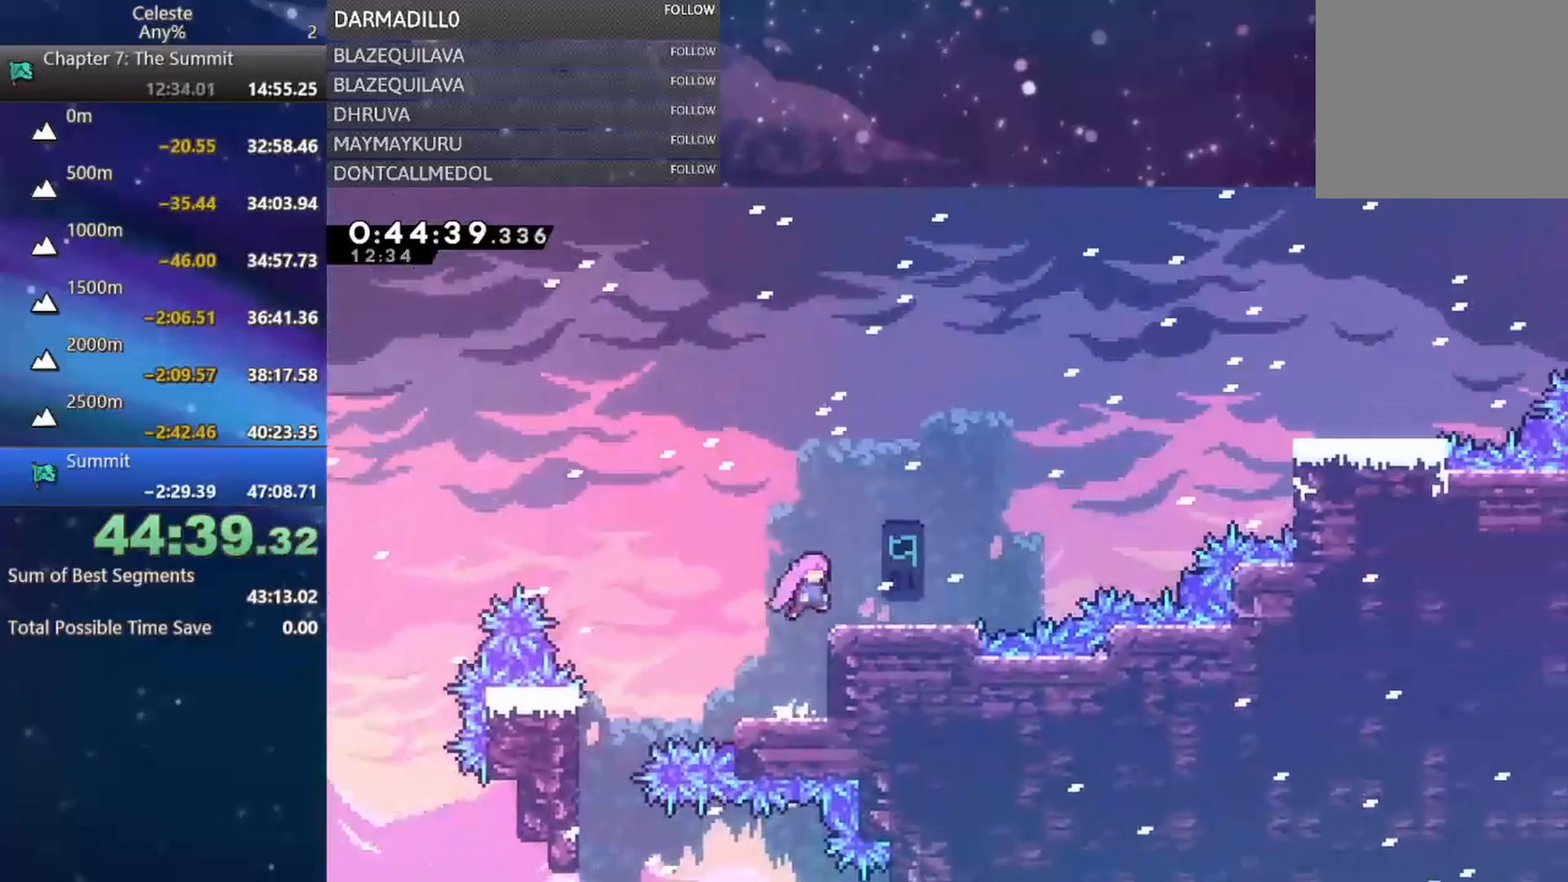
{"buttons": ["B", "DPAD_UP", "DPAD_RIGHT"], "left_stick": "center", "events": [[17, "B", "down"], [100, "B", "up"], [200, "A", "down"], [250, "DPAD_UP", "down"], [400, "B", "down"], [417, "A", "up"]]}